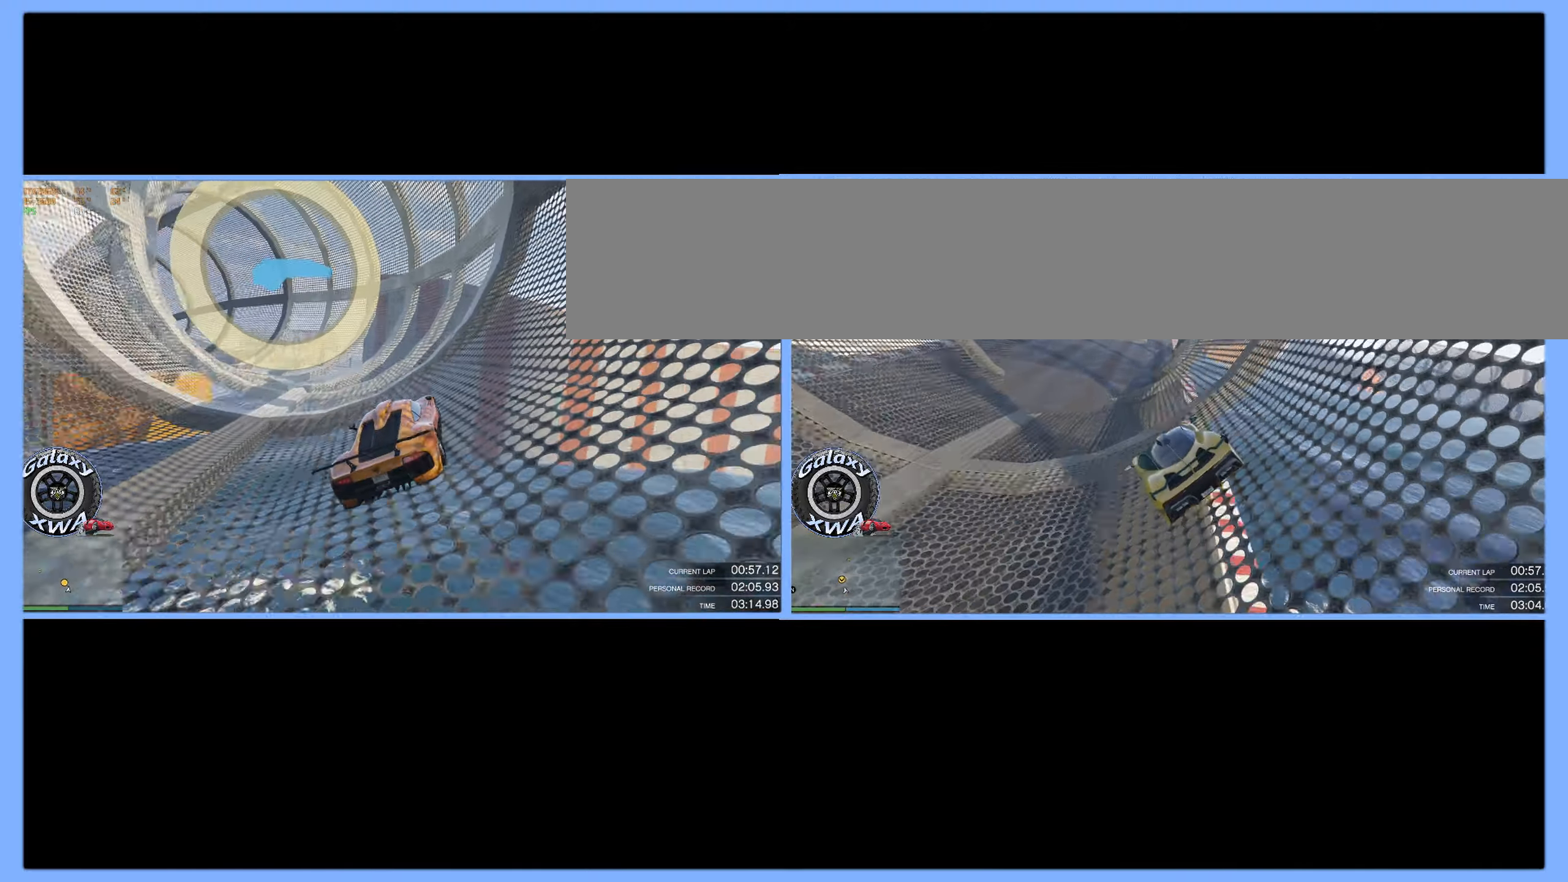
Gameplay with a controller (Xbox layout); each line is a JSON object with the inputs held at the frame after it. "events" lists button and stick changes between this image and that frame as [ms after this image, input, new state], when the widget could be followed in between. Not read: right_stick.
{"buttons": ["R2"], "left_stick": "up-left", "events": [[50, "left_stick", "up-left"]]}
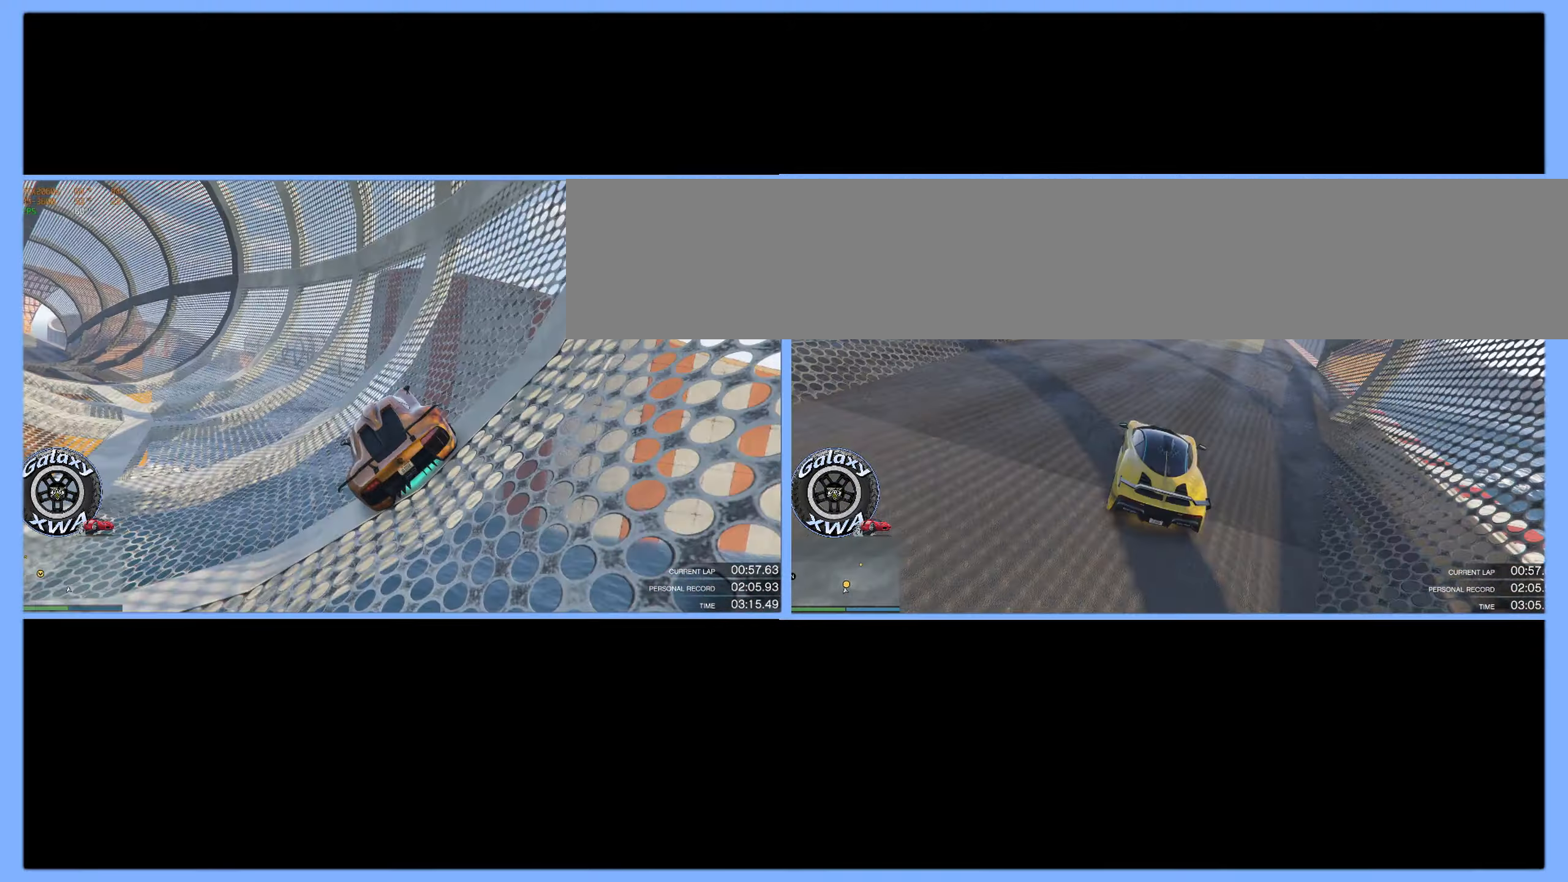
{"buttons": ["R2"], "left_stick": "center", "events": [[467, "left_stick", "center"]]}
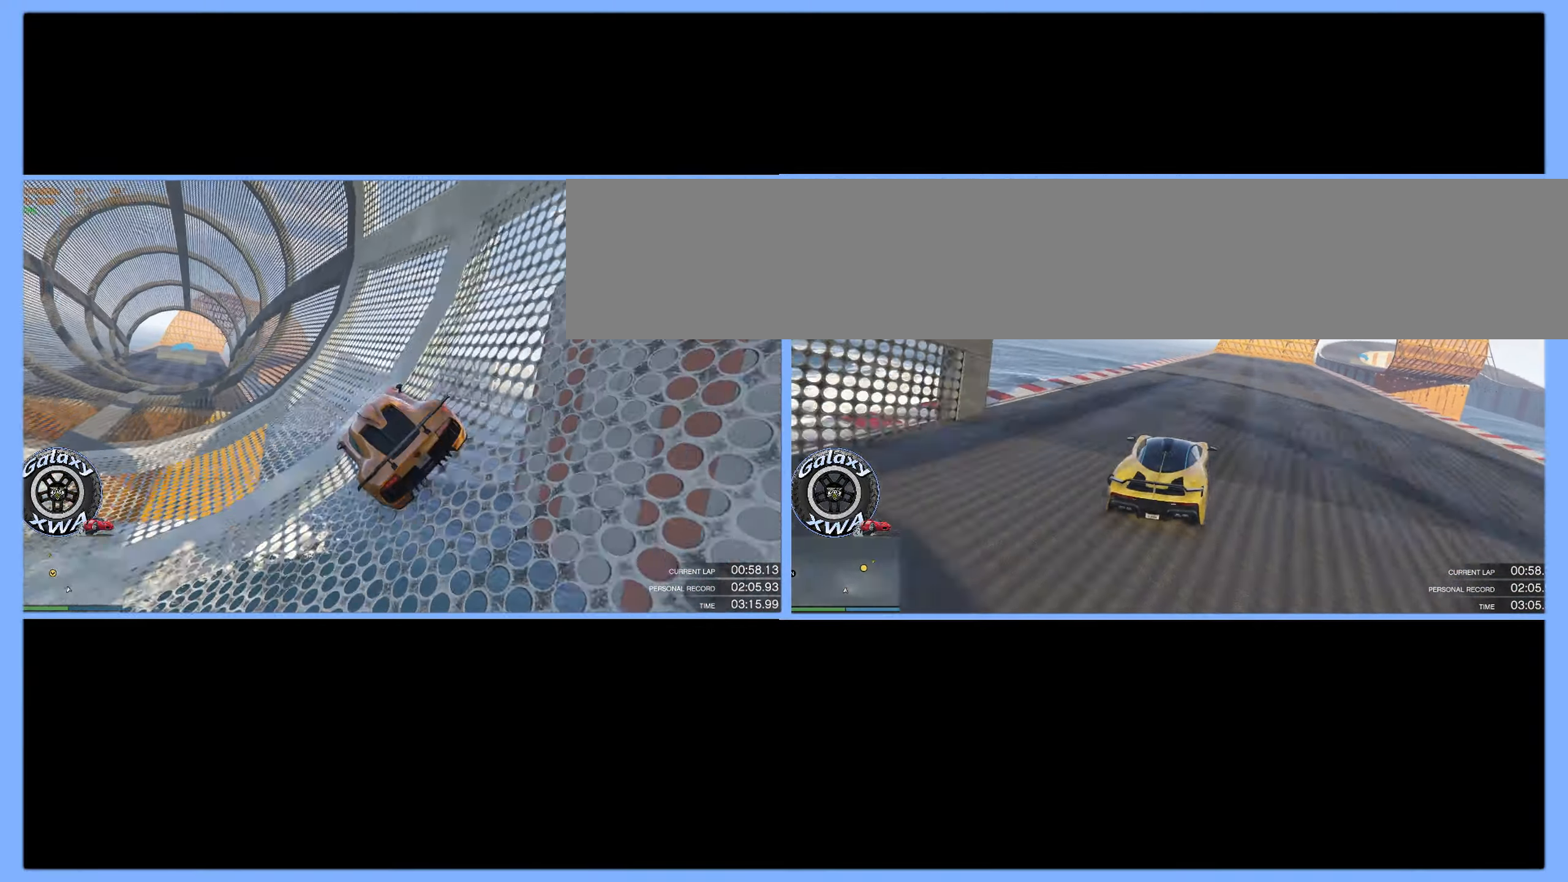
{"buttons": ["R2"], "left_stick": "up-left", "events": [[17, "left_stick", "up-left"], [250, "left_stick", "center"], [367, "left_stick", "up-left"]]}
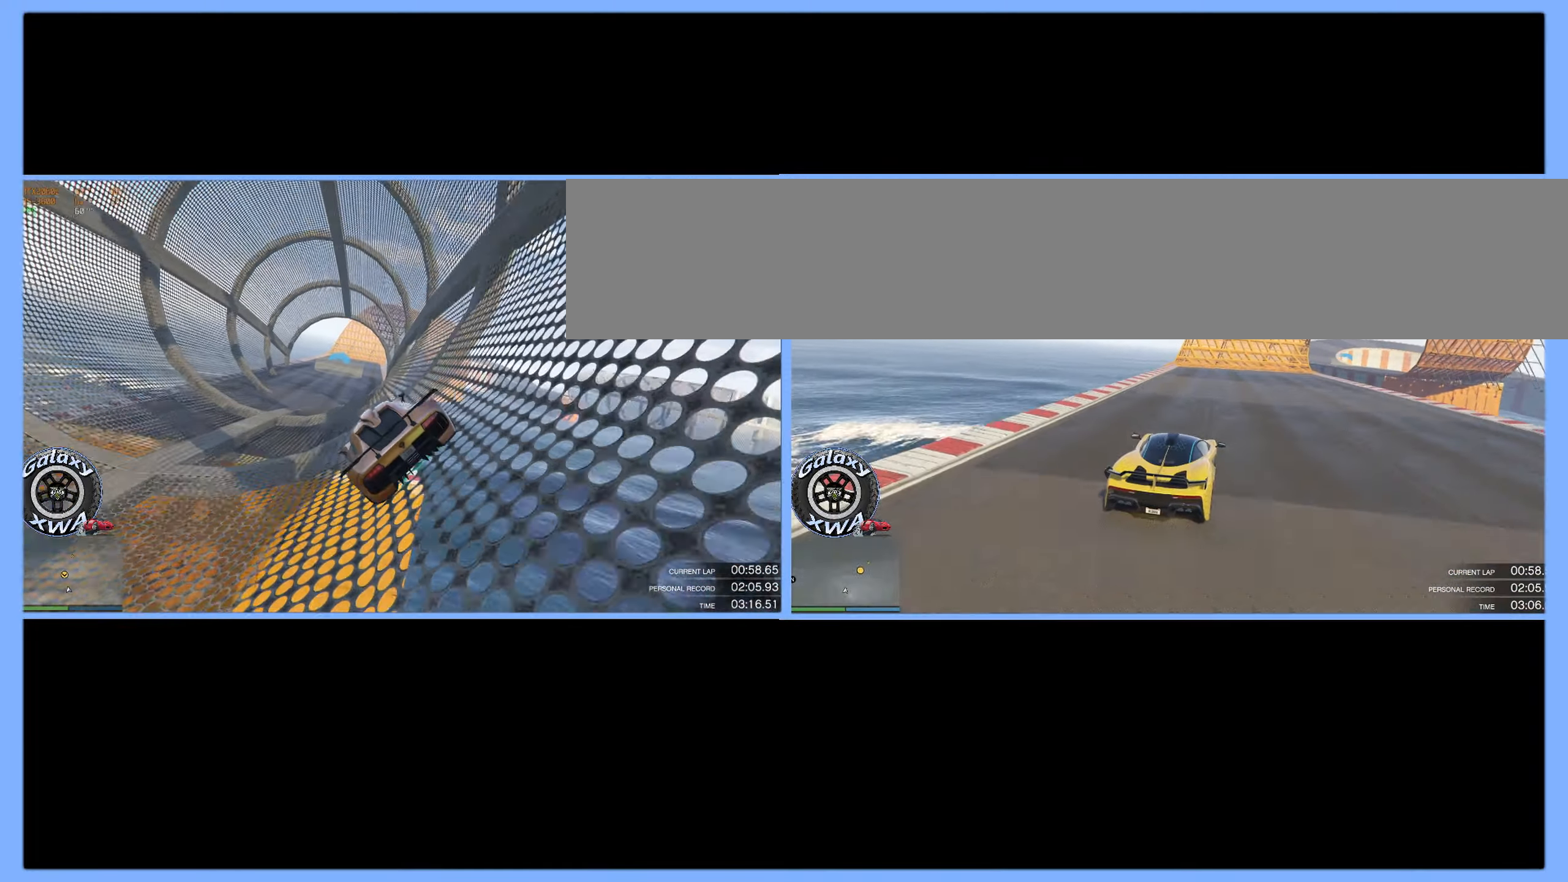
{"buttons": ["R2"], "left_stick": "center", "events": [[33, "left_stick", "center"]]}
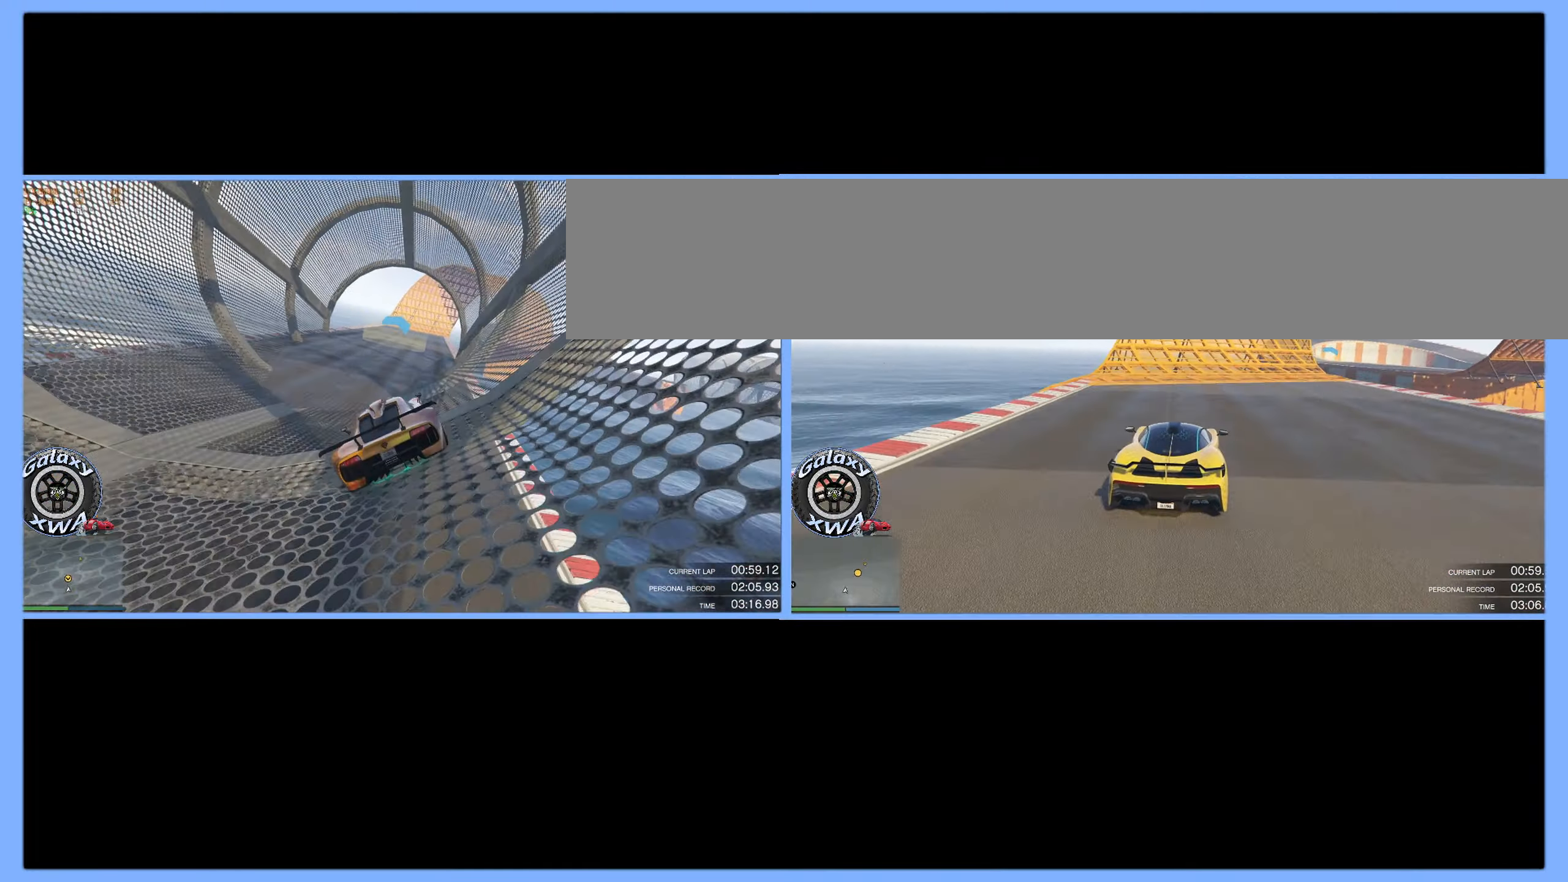
{"buttons": ["R2"], "left_stick": "center", "events": []}
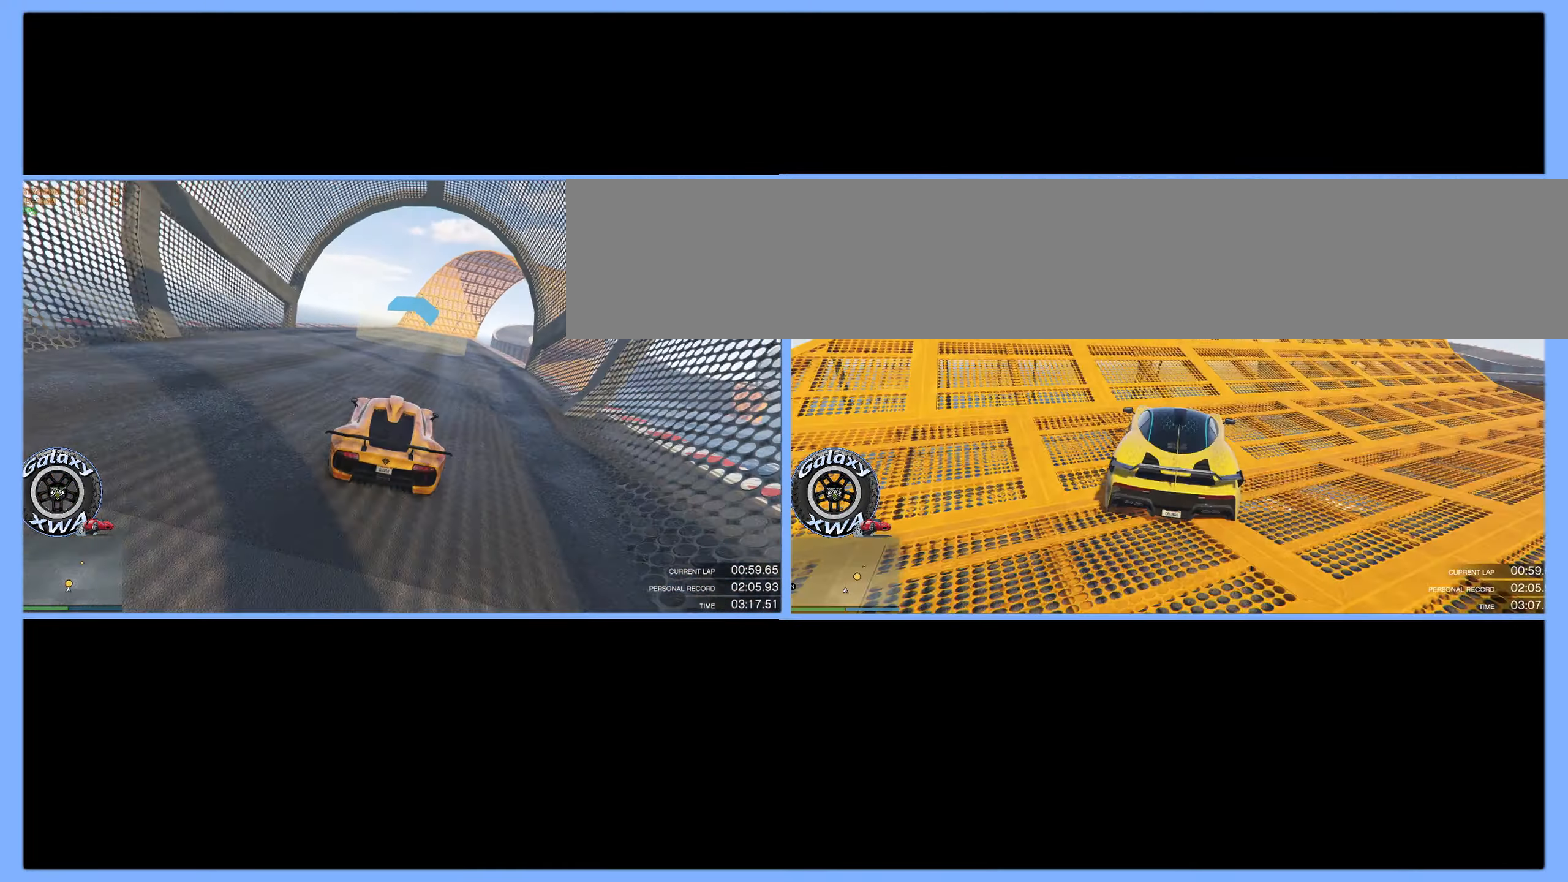
{"buttons": ["R2"], "left_stick": "center", "events": [[267, "left_stick", "up-left"], [467, "left_stick", "center"]]}
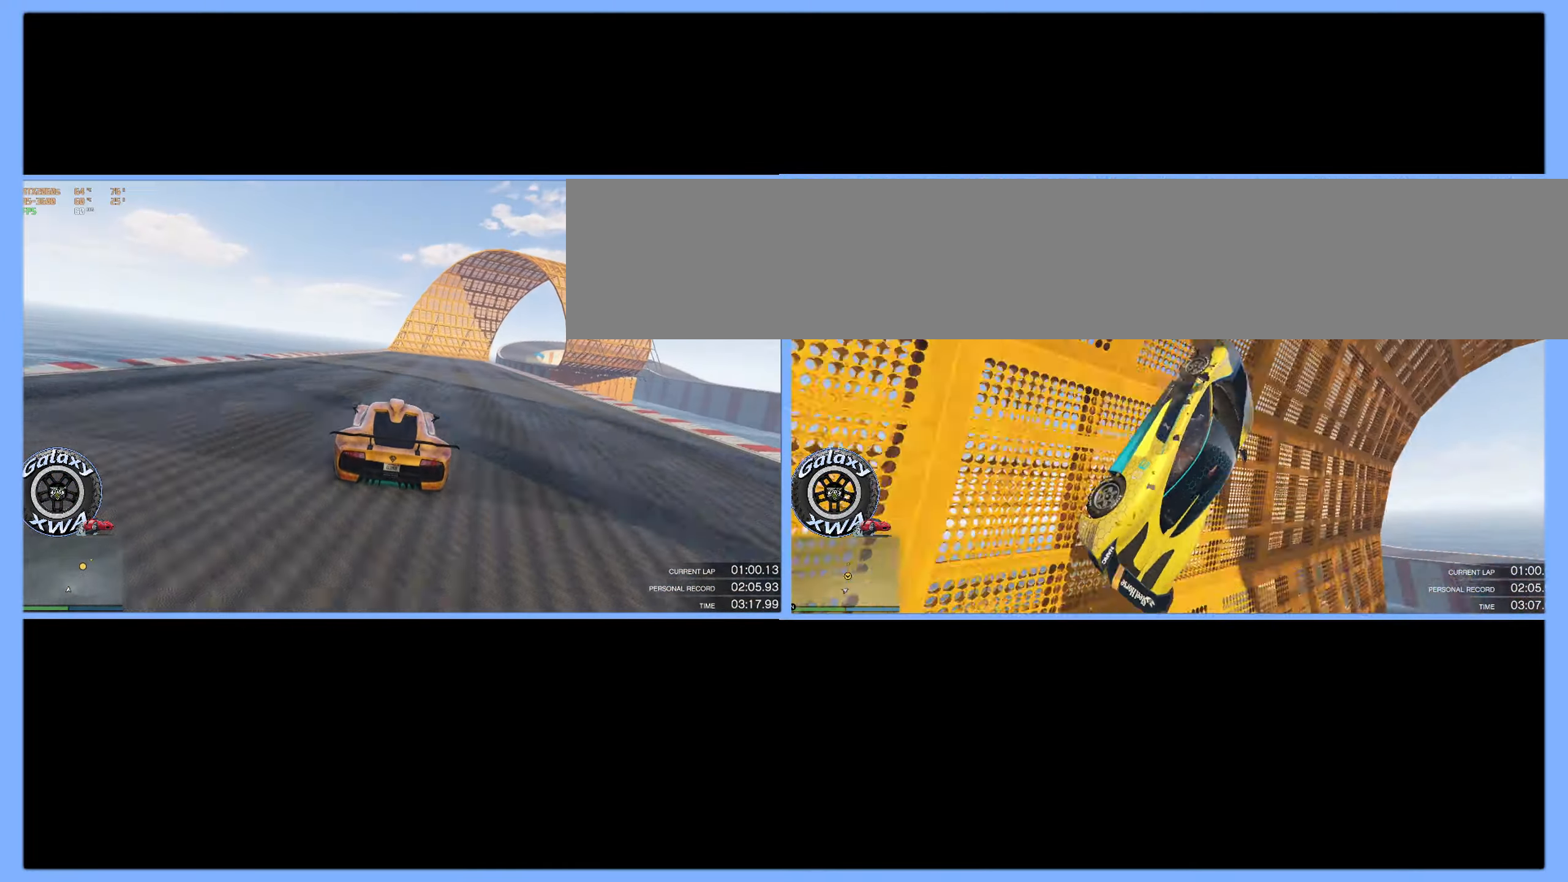
{"buttons": ["R2"], "left_stick": "right", "events": [[367, "left_stick", "right"]]}
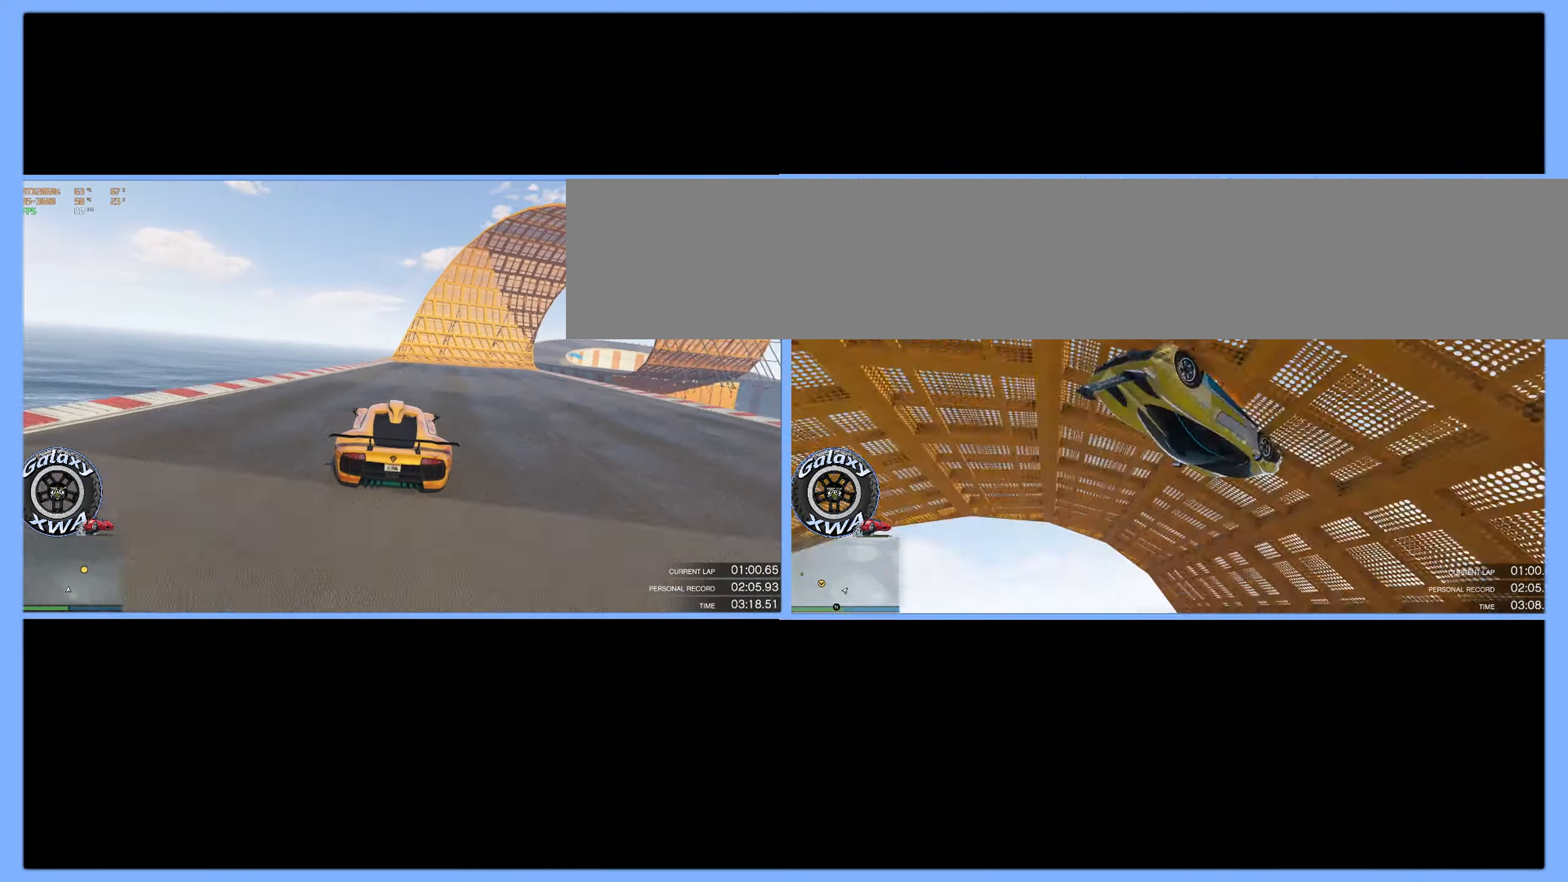
{"buttons": ["R2"], "left_stick": "center", "events": [[67, "left_stick", "center"], [233, "left_stick", "right"], [383, "left_stick", "center"]]}
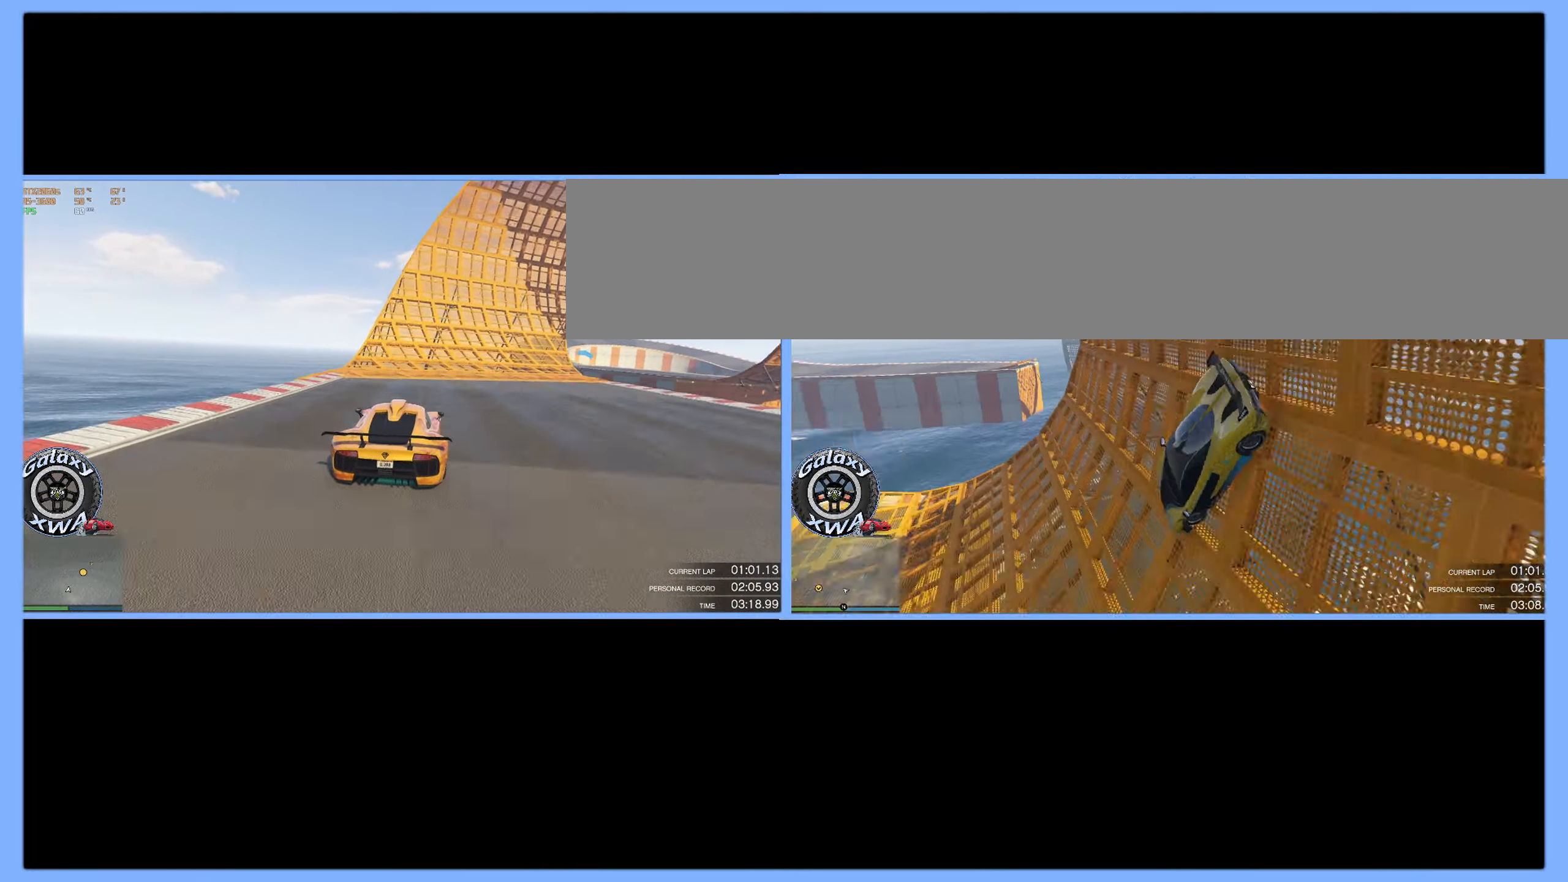
{"buttons": ["R2"], "left_stick": "center", "events": [[133, "left_stick", "right"], [250, "left_stick", "center"]]}
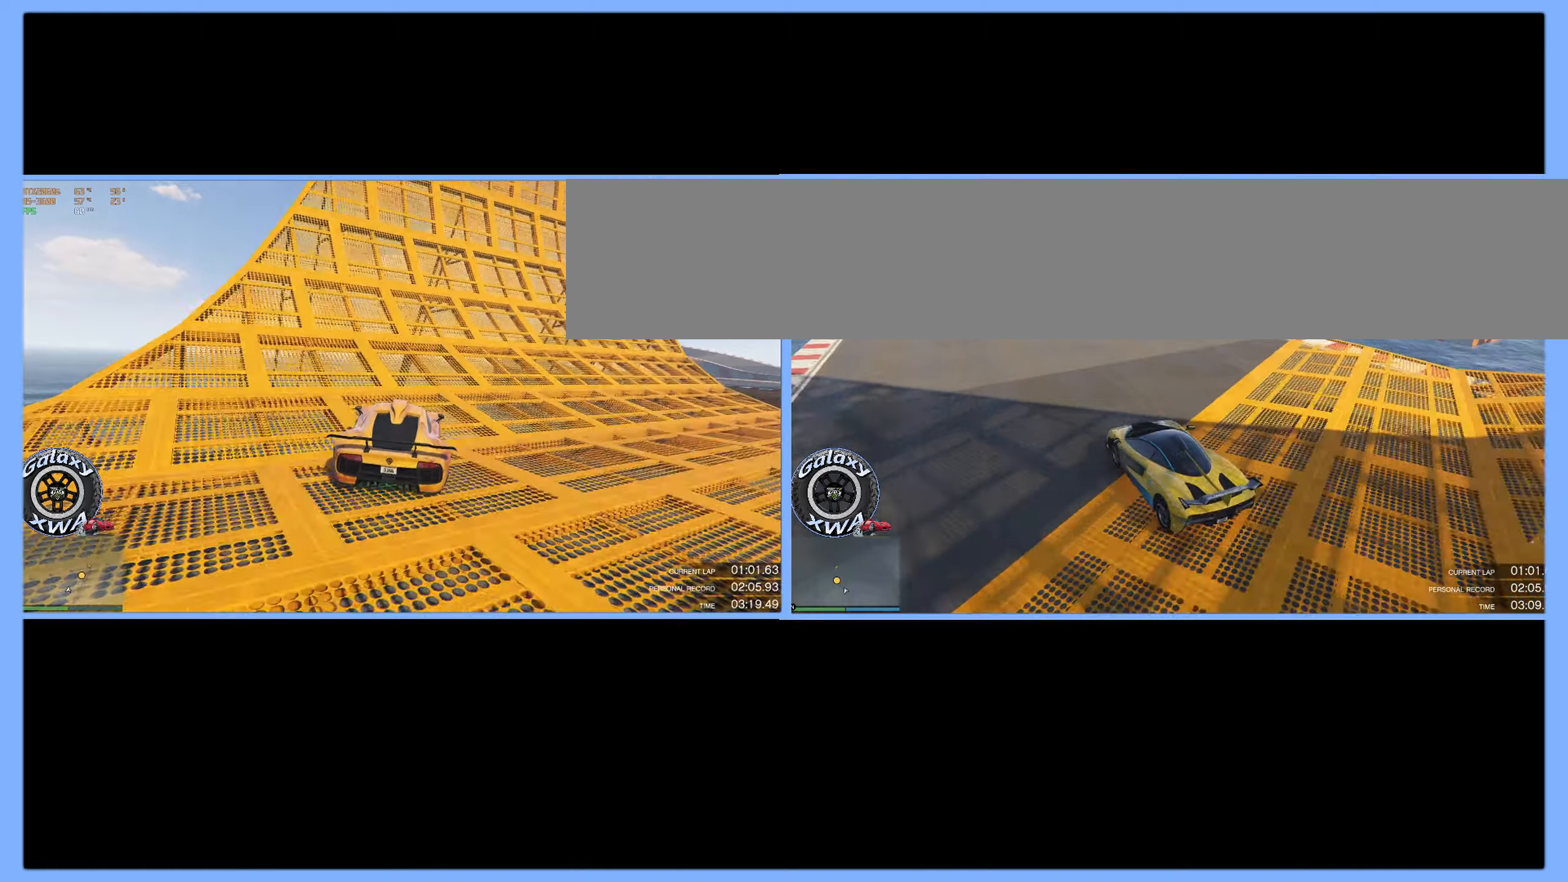
{"buttons": ["R2"], "left_stick": "center", "events": []}
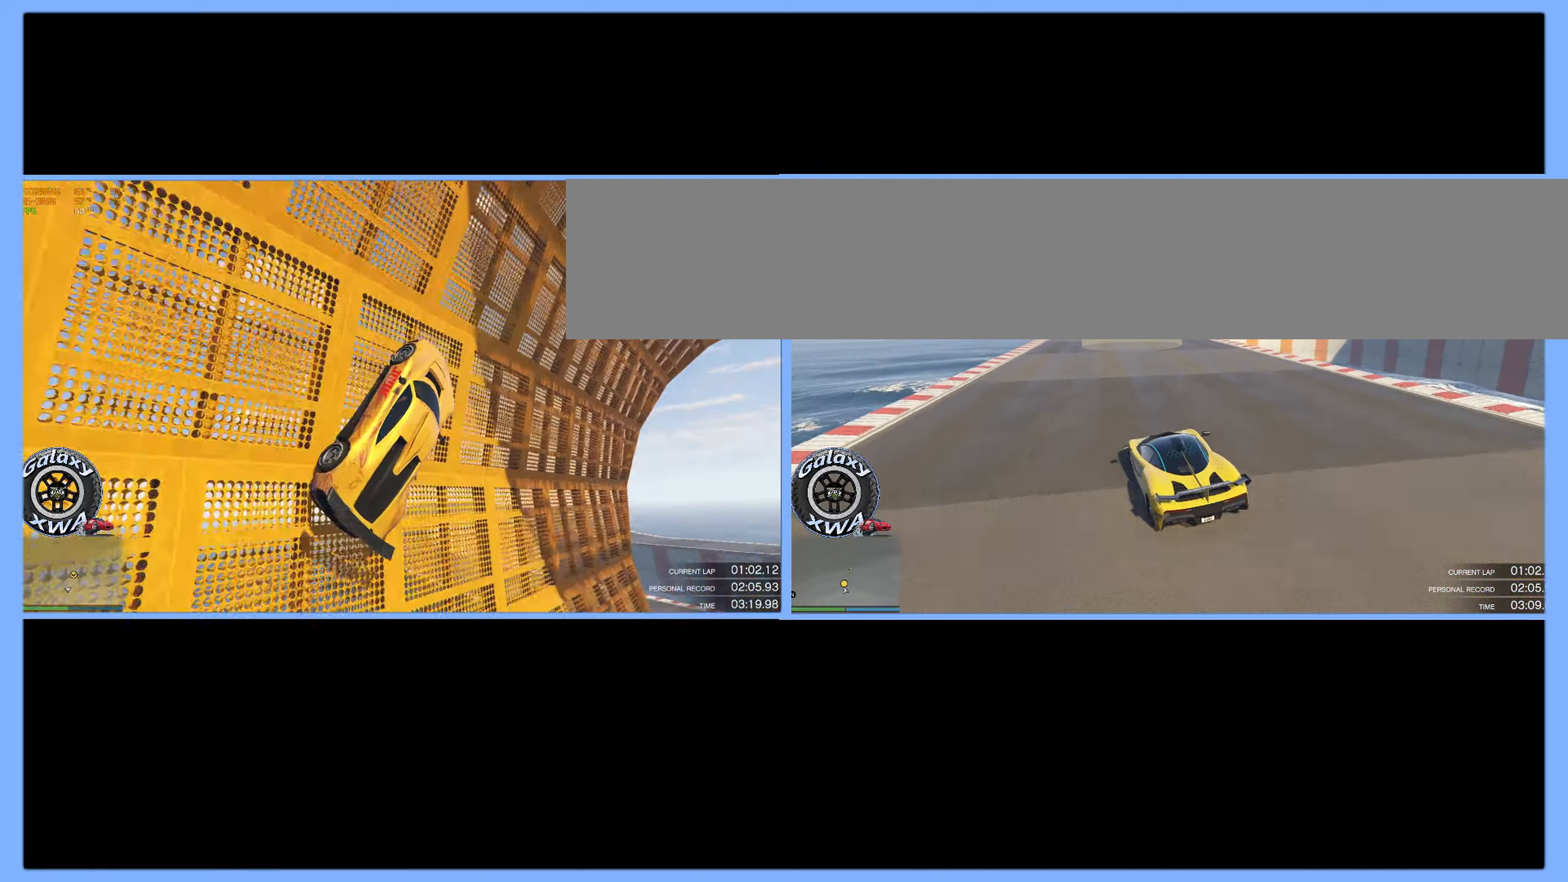
{"buttons": ["R2"], "left_stick": "center", "events": []}
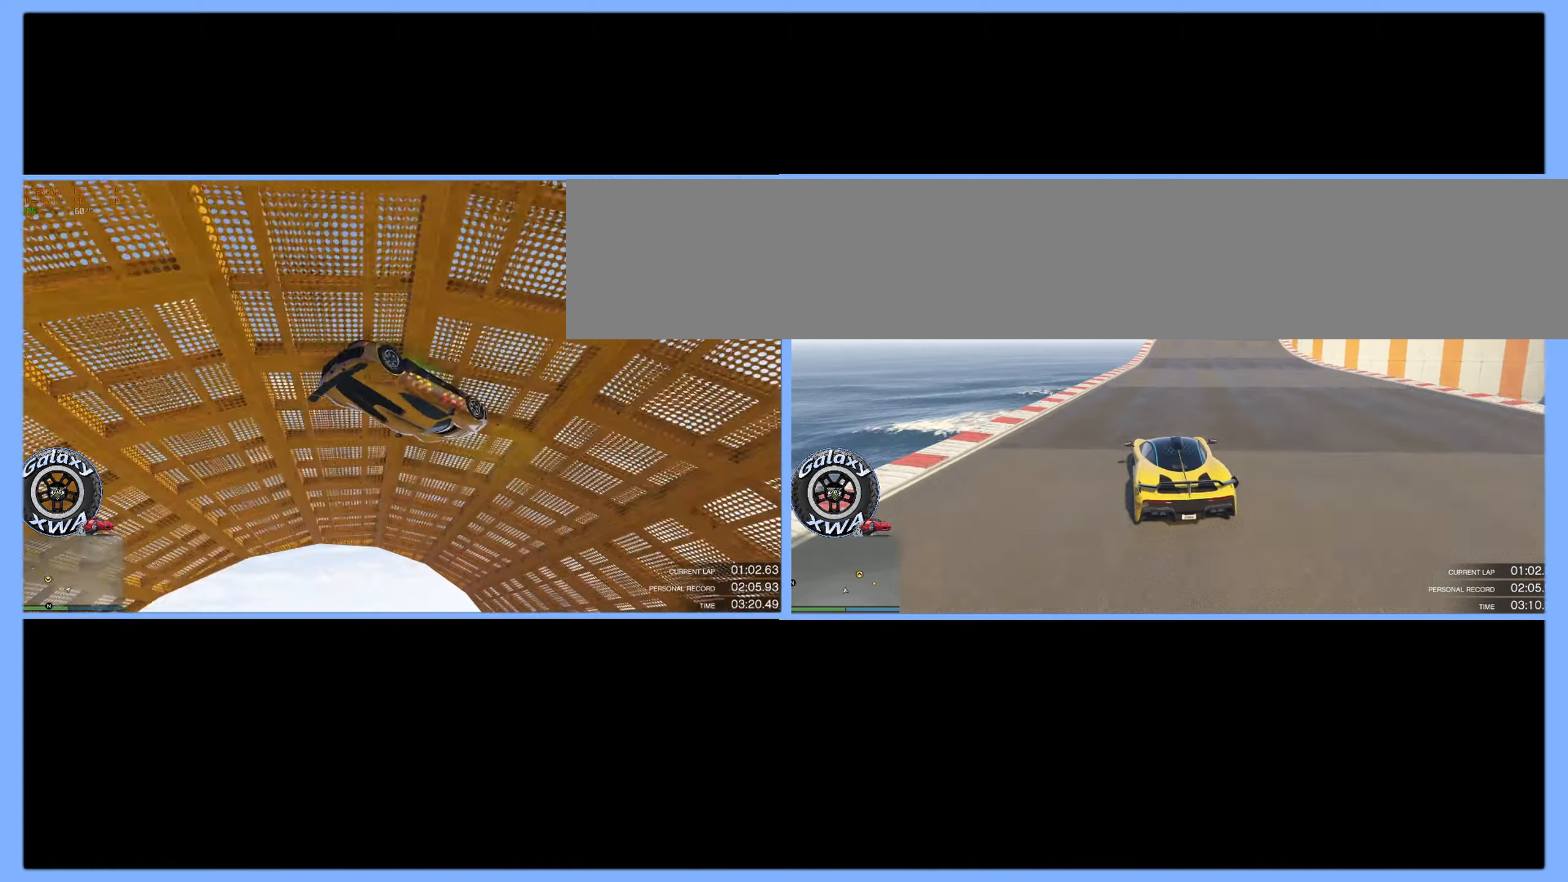
{"buttons": ["R2"], "left_stick": "center", "events": []}
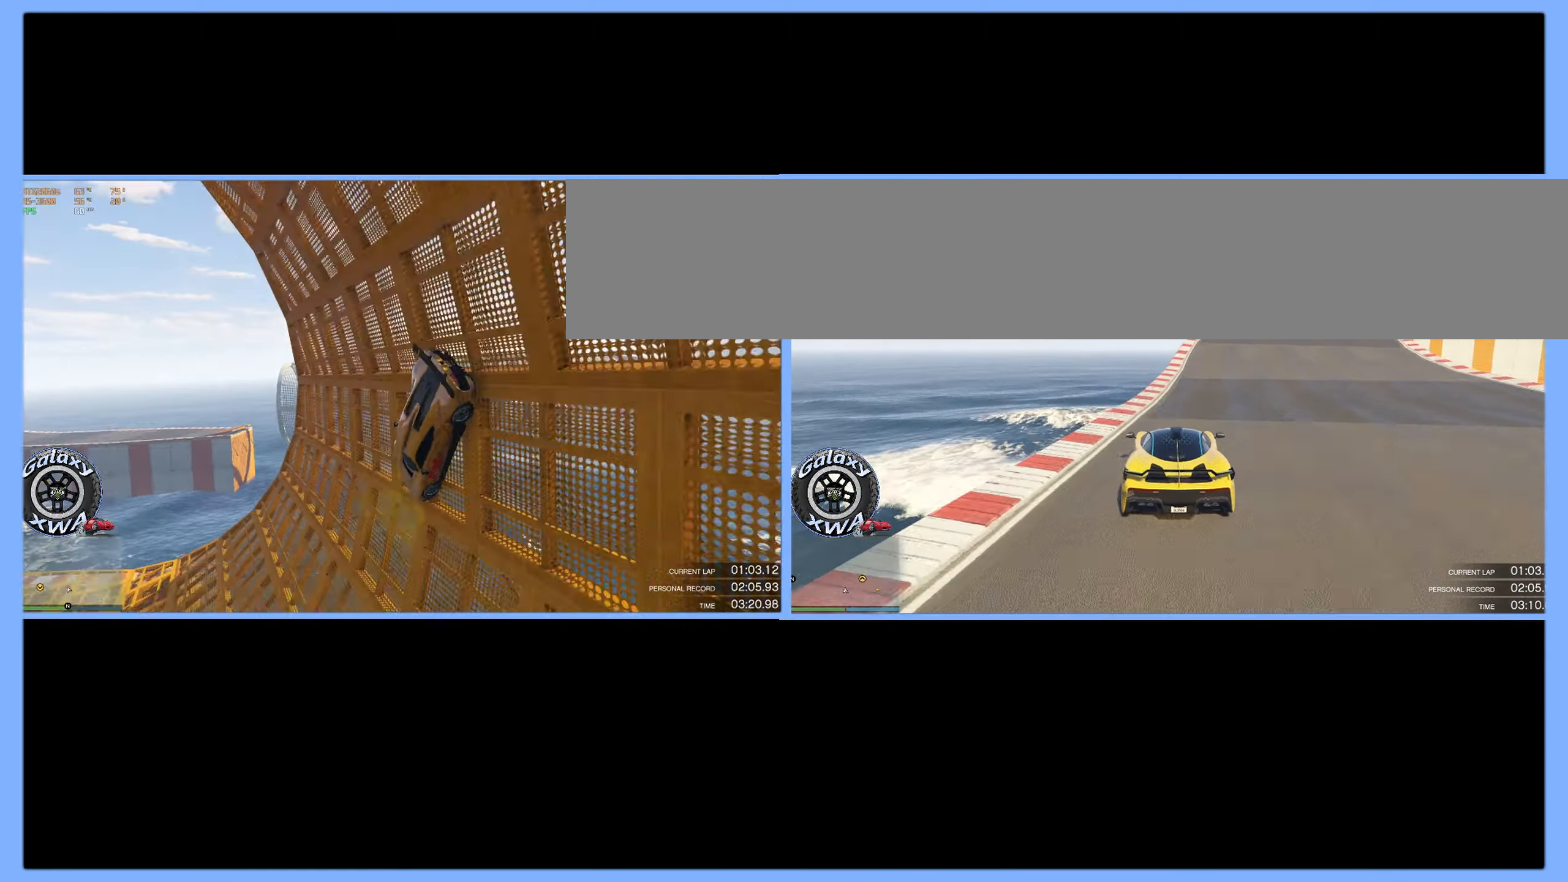
{"buttons": ["R2"], "left_stick": "up-left", "events": [[450, "left_stick", "up-left"]]}
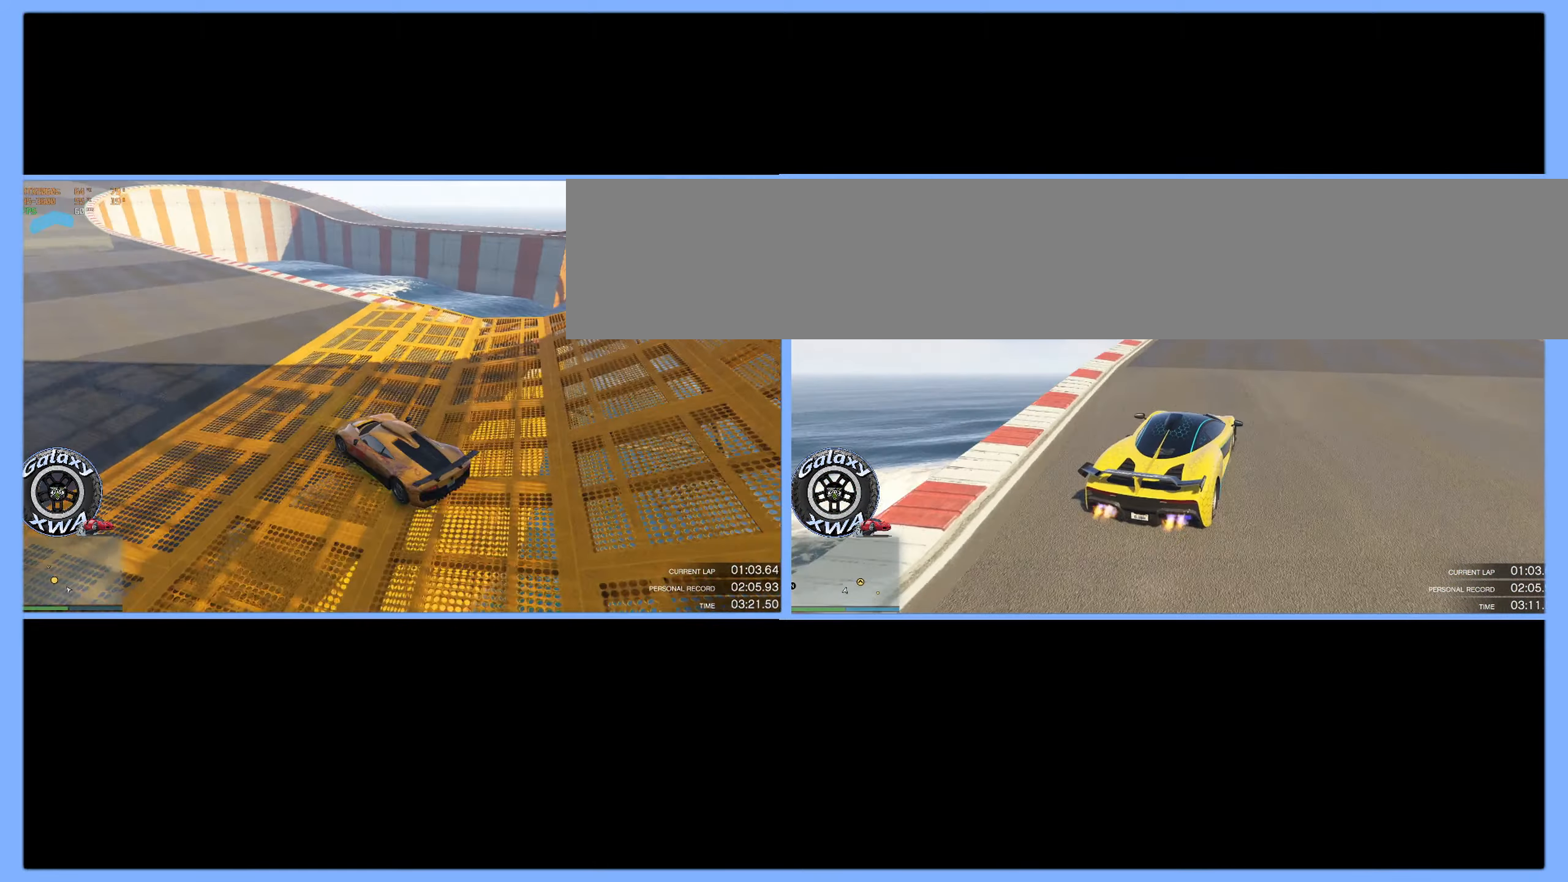
{"buttons": ["R2"], "left_stick": "up-left", "events": [[150, "left_stick", "center"], [234, "left_stick", "up-left"]]}
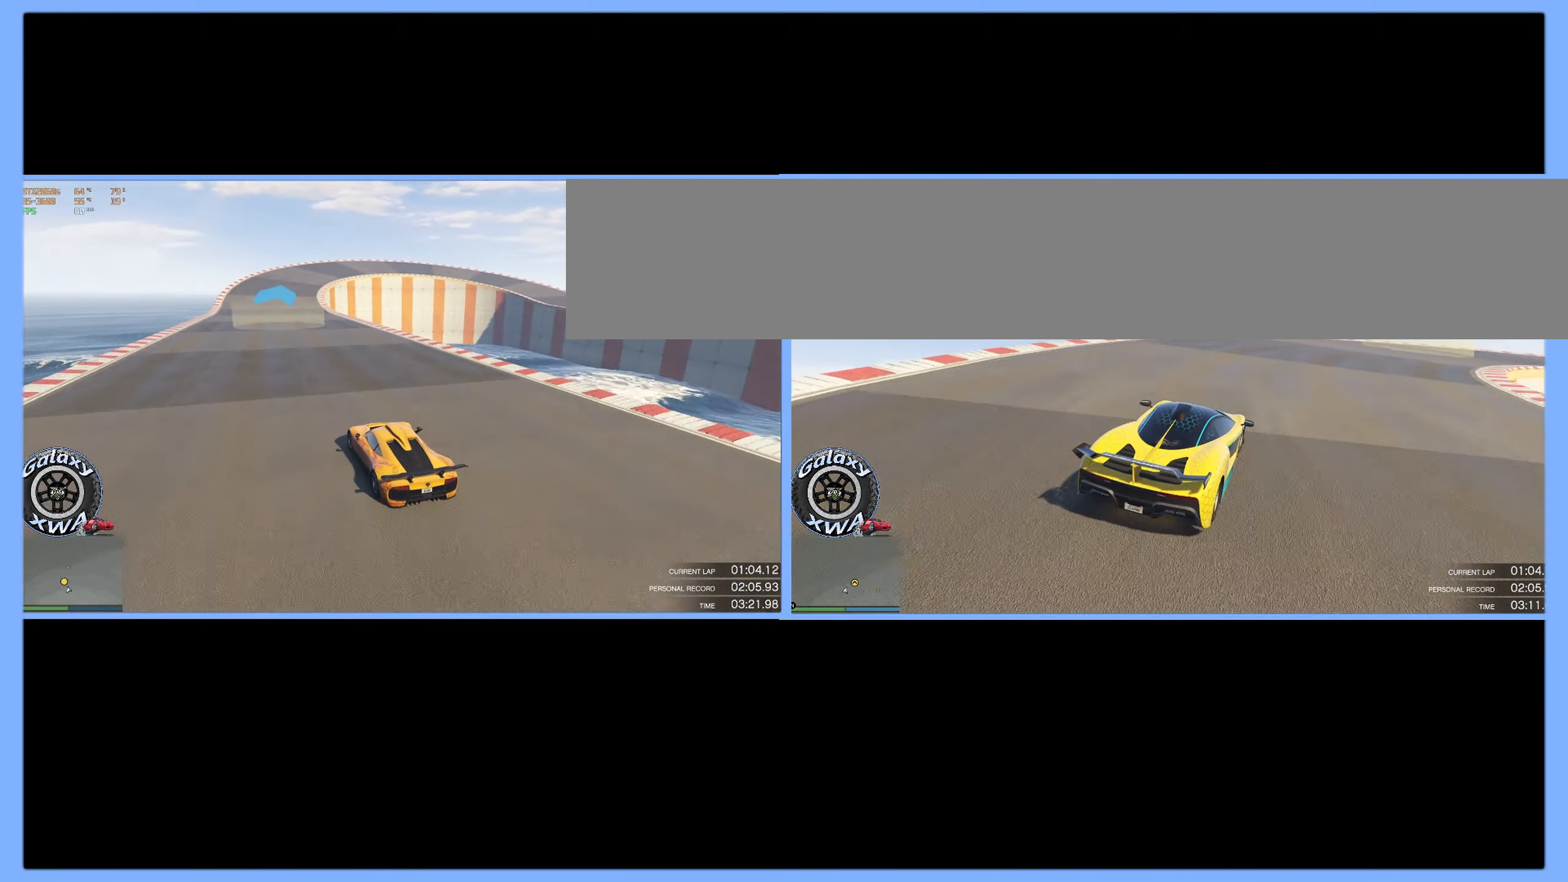
{"buttons": ["R2"], "left_stick": "center", "events": [[17, "left_stick", "center"], [84, "left_stick", "up-left"], [284, "left_stick", "center"]]}
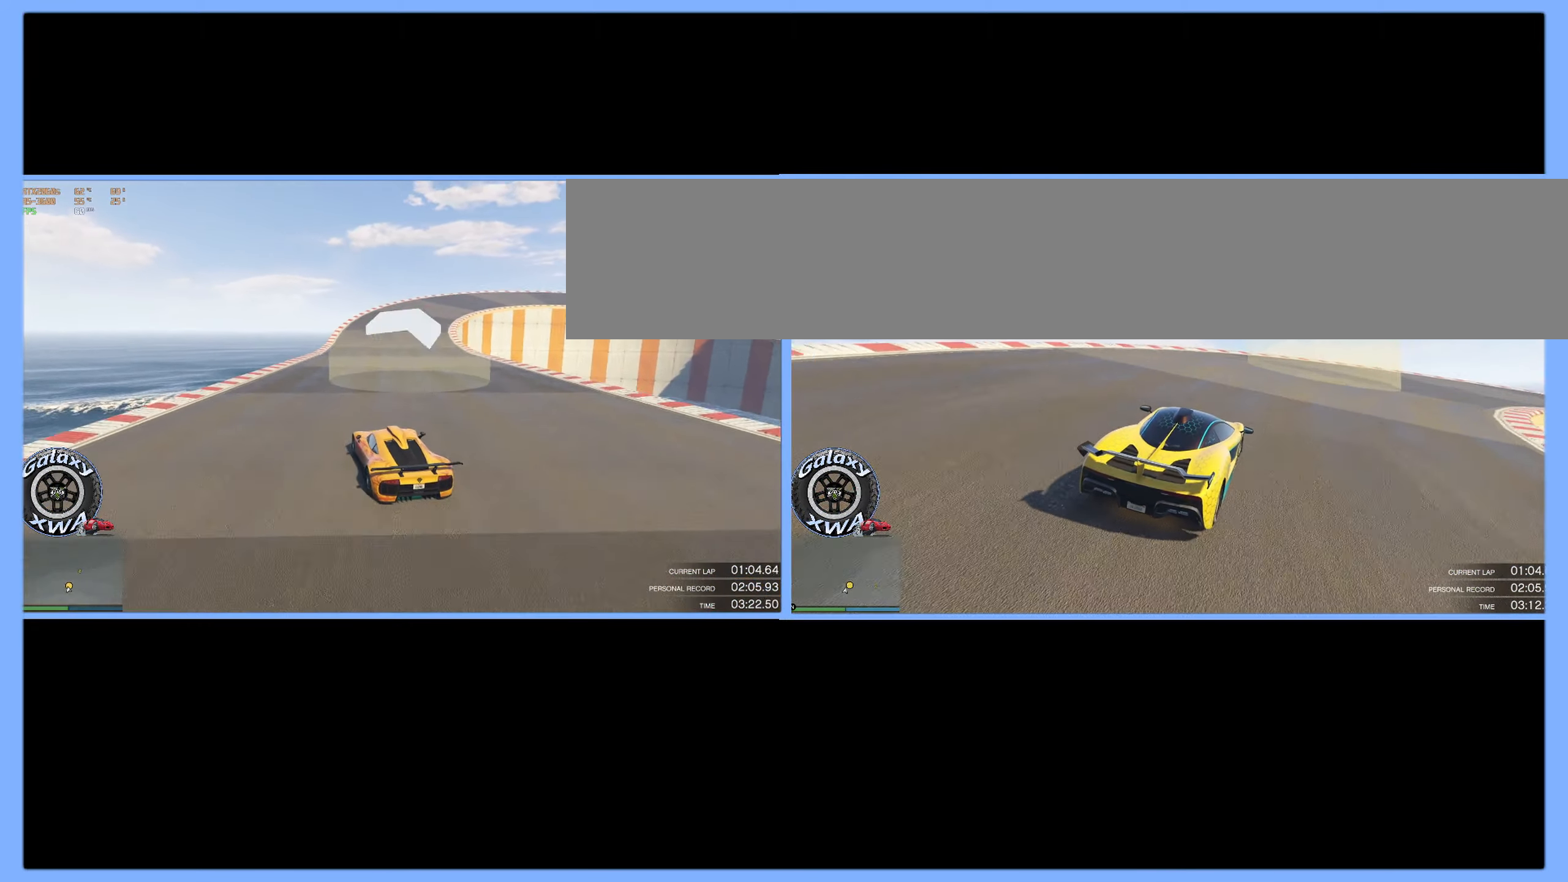
{"buttons": ["R2"], "left_stick": "right", "events": [[317, "left_stick", "right"]]}
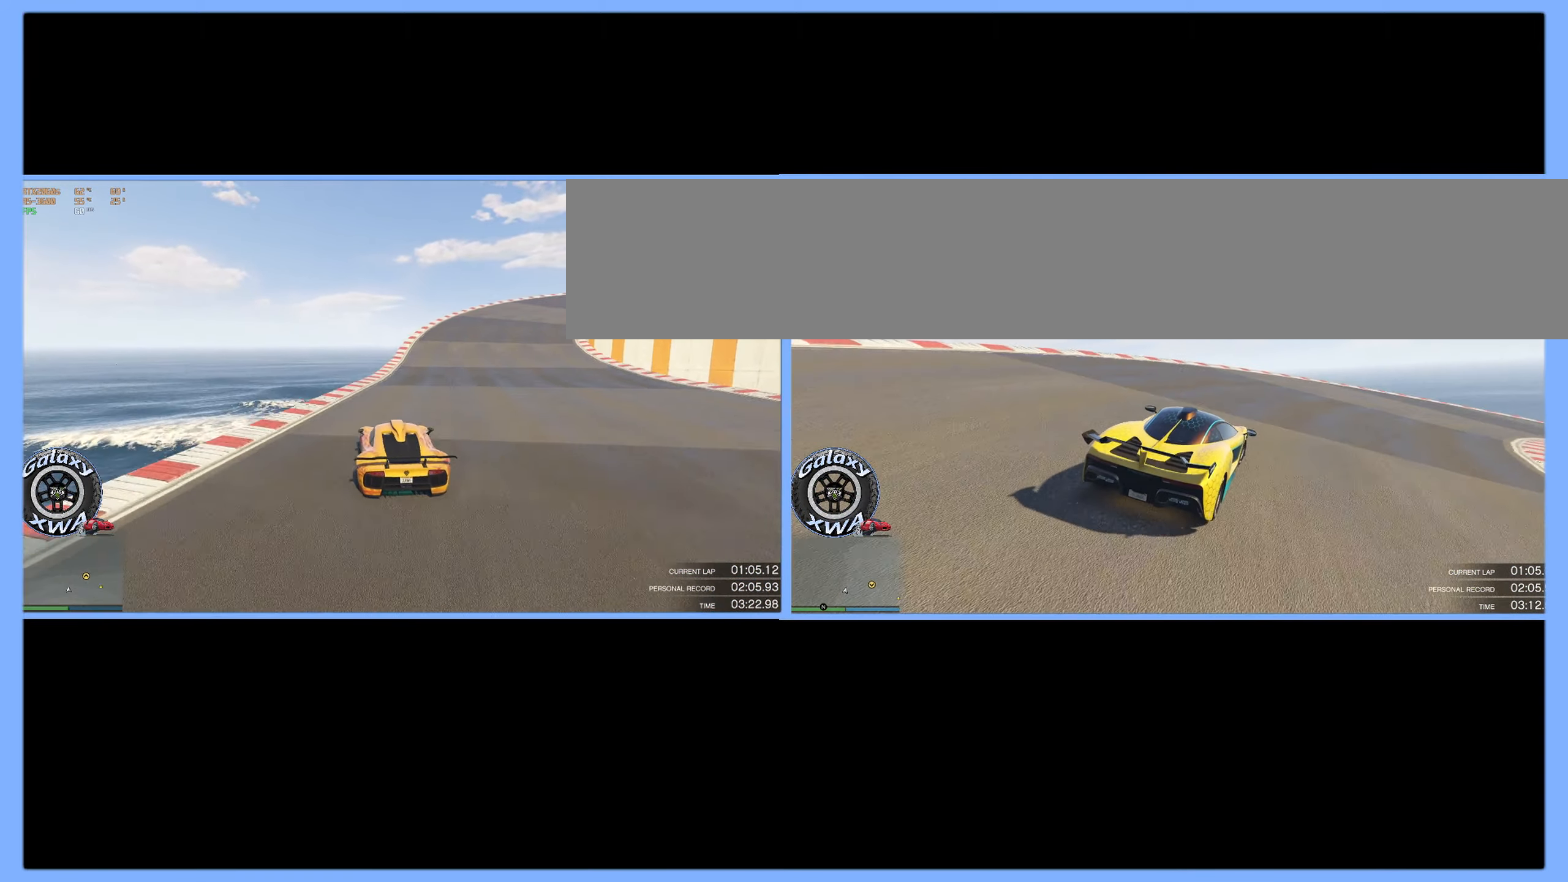
{"buttons": ["R2"], "left_stick": "right", "events": []}
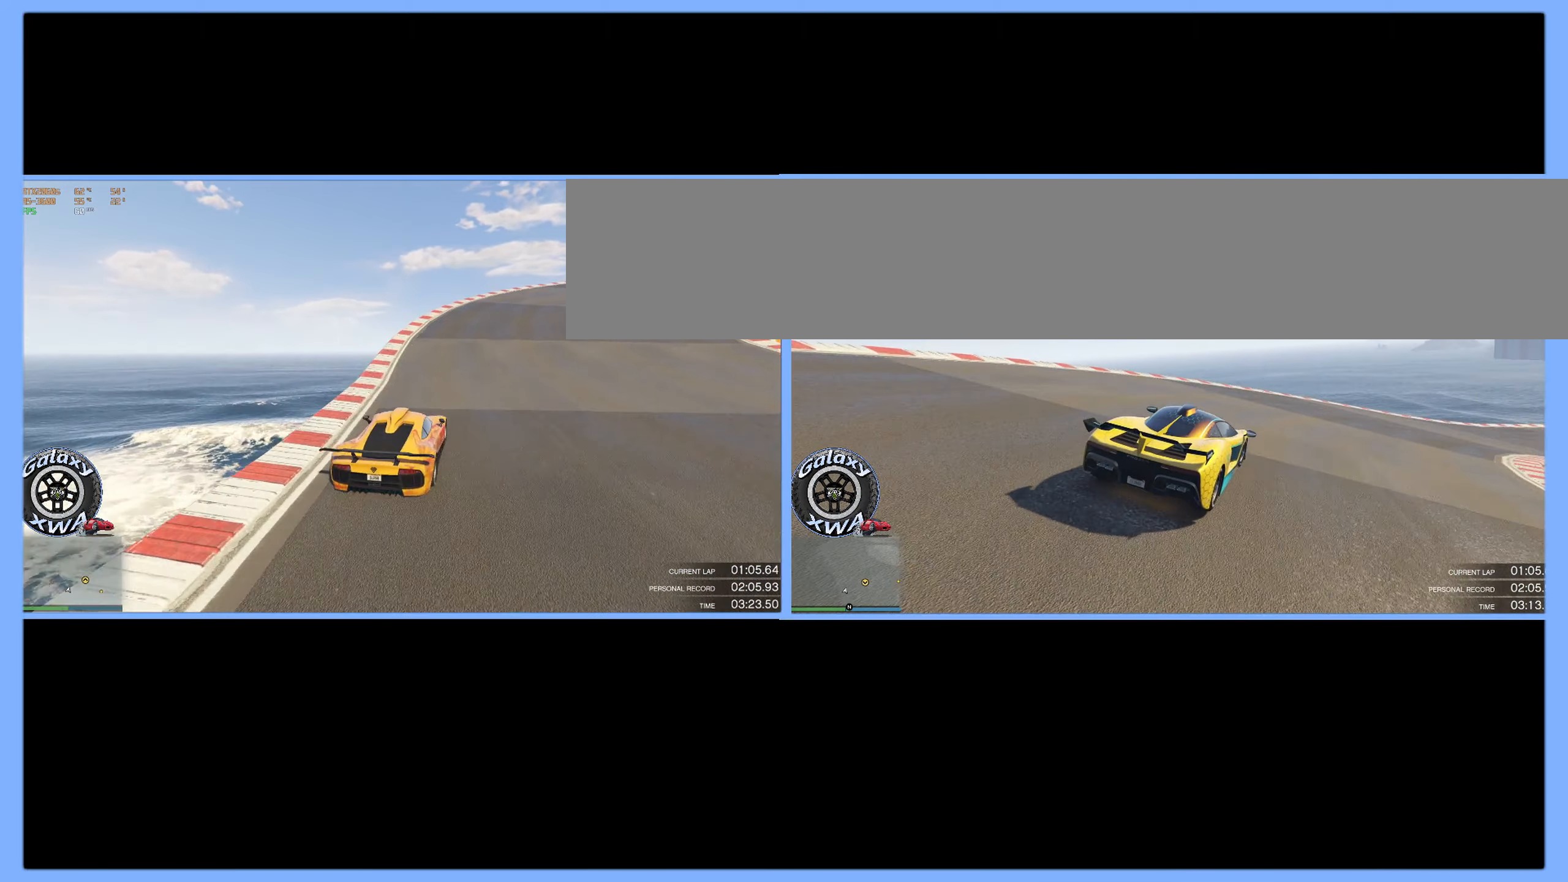
{"buttons": [], "left_stick": "right", "events": [[150, "R2", "up"]]}
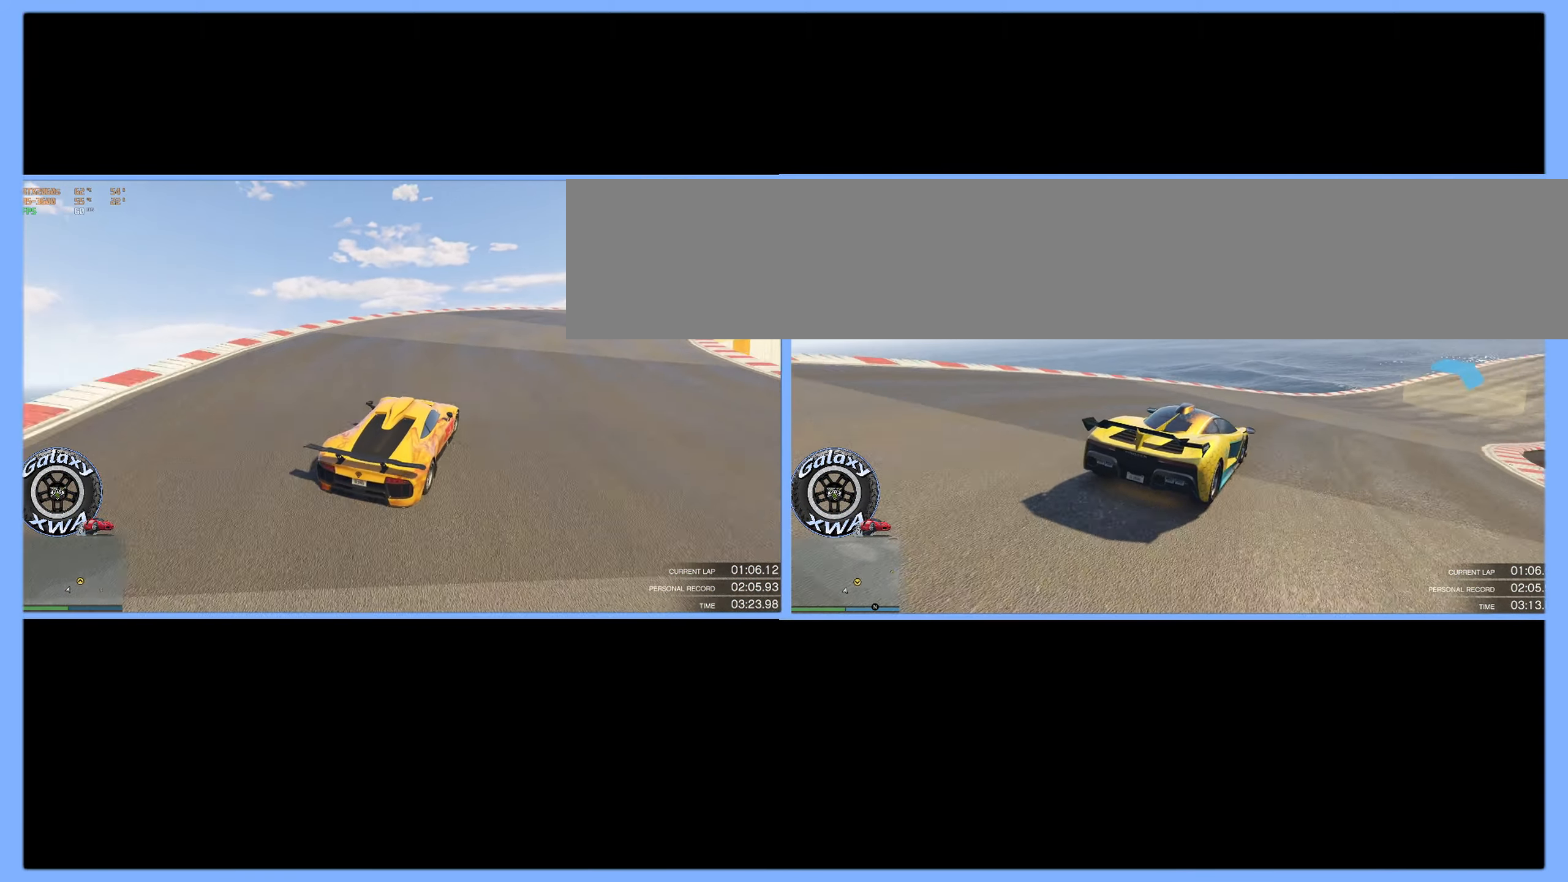
{"buttons": [], "left_stick": "right", "events": []}
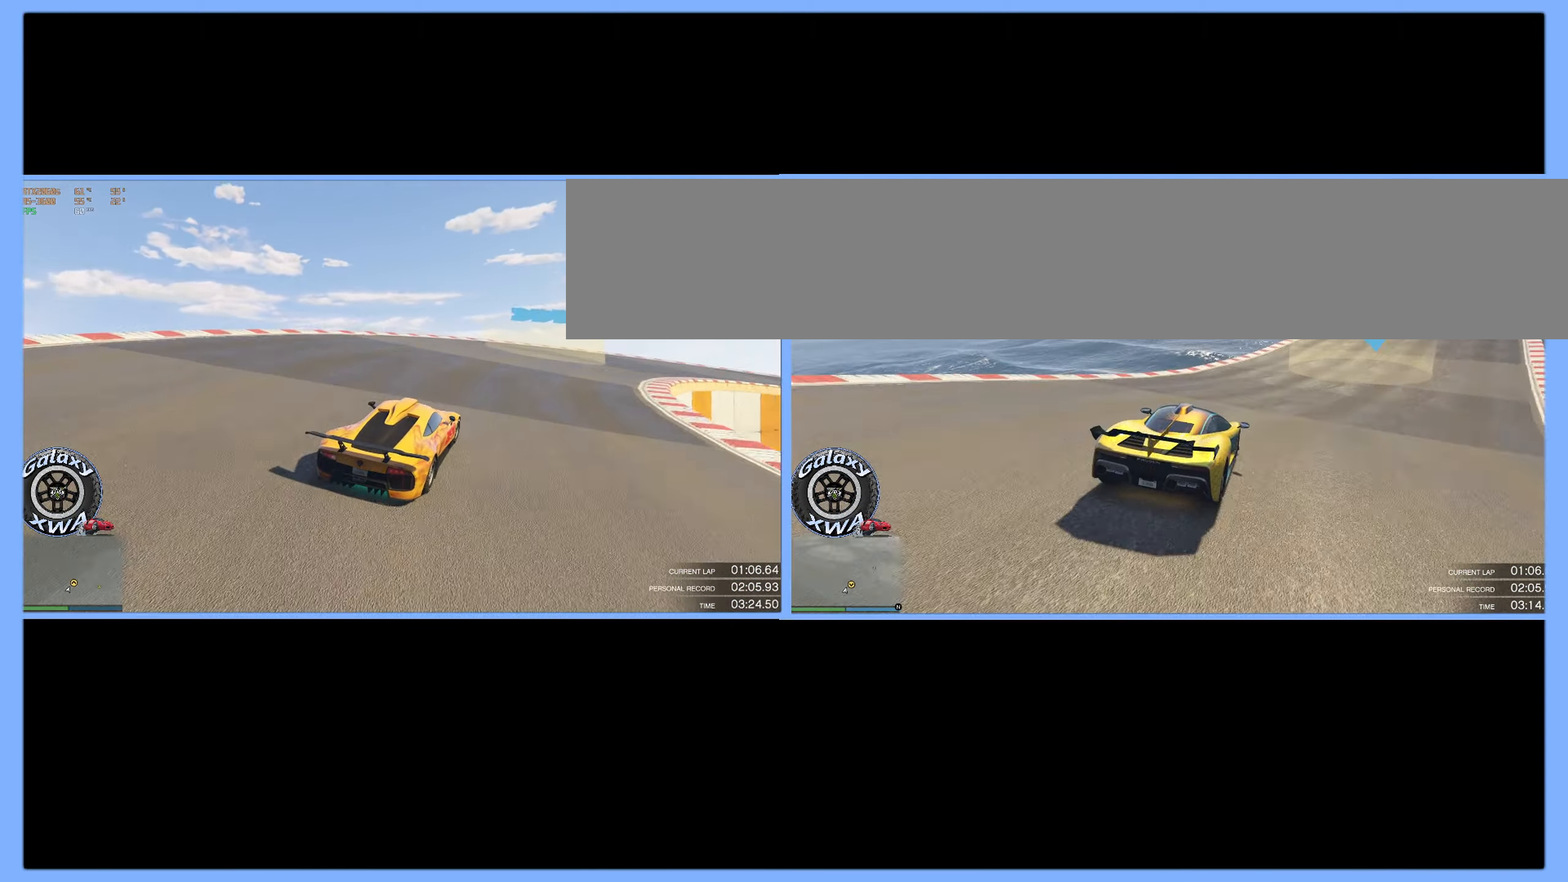
{"buttons": [], "left_stick": "right", "events": []}
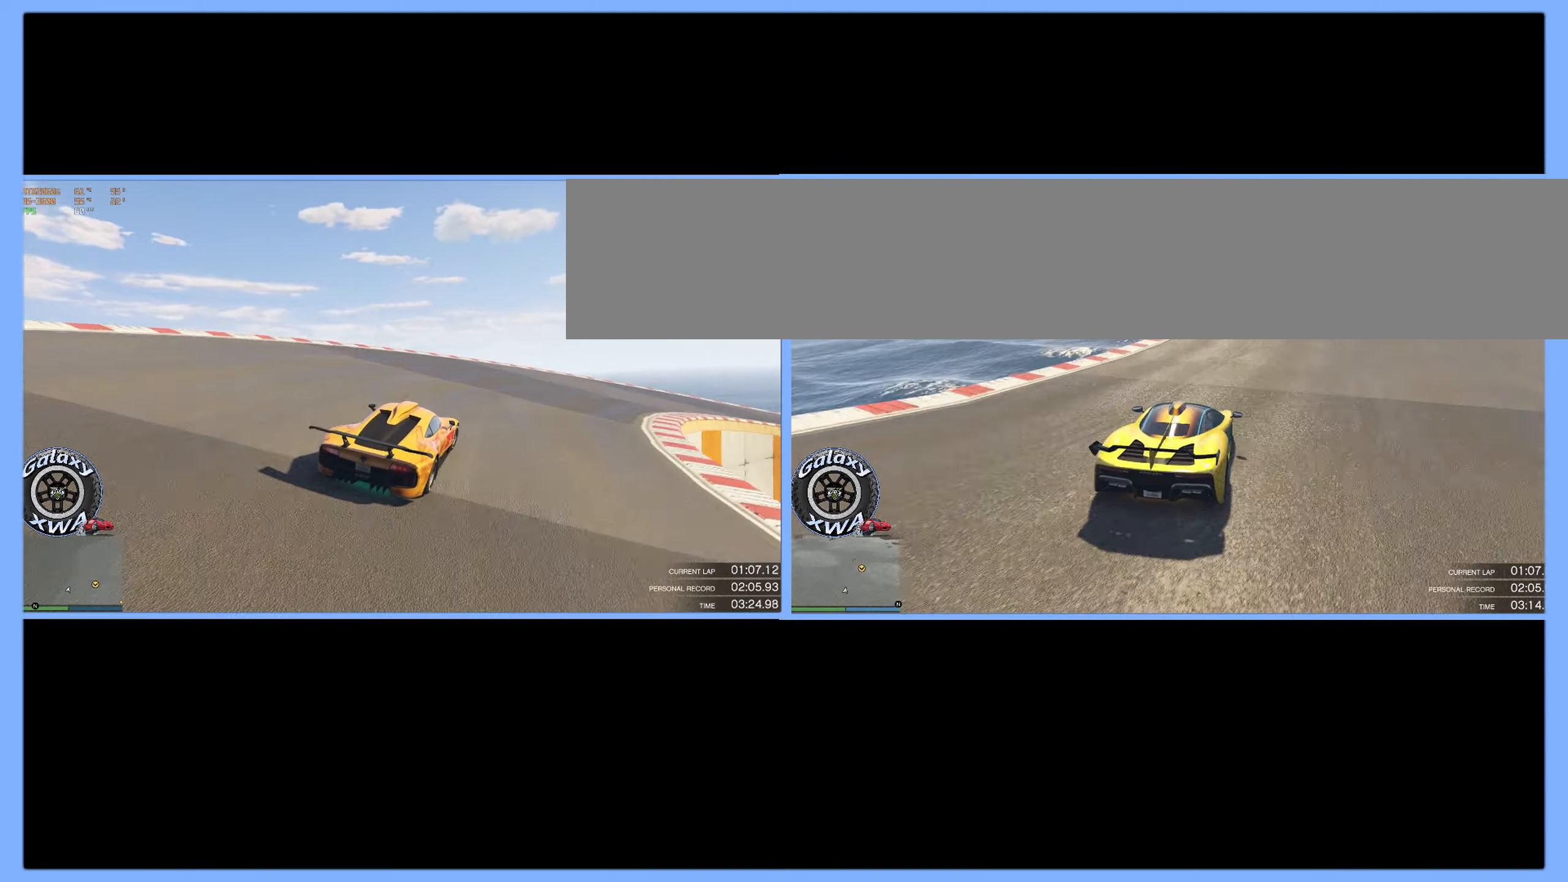
{"buttons": ["R2"], "left_stick": "right", "events": [[250, "R2", "down"]]}
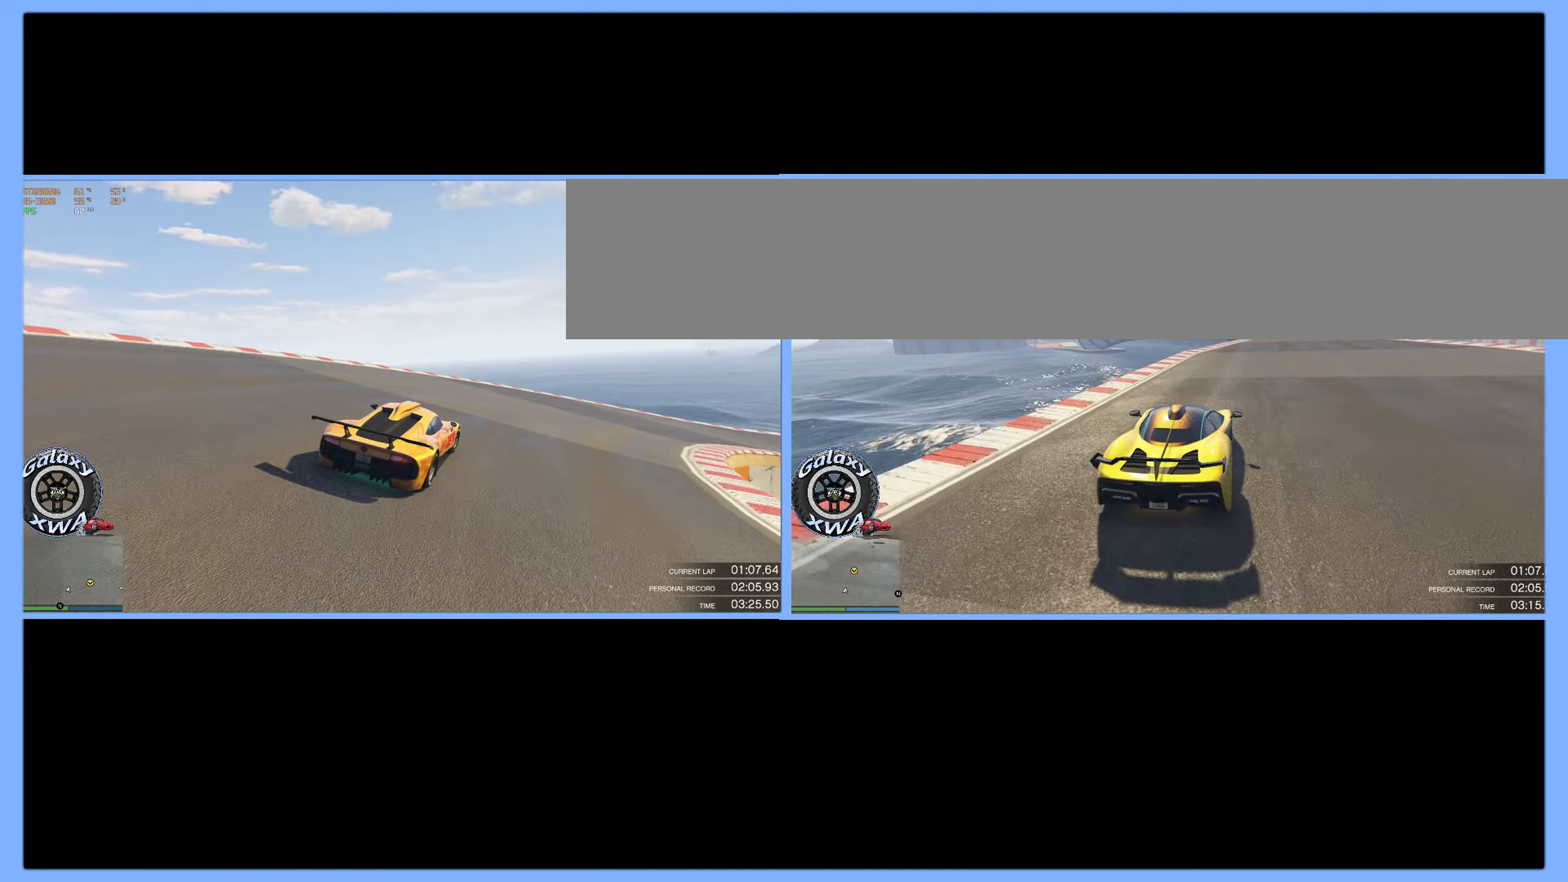
{"buttons": ["R2"], "left_stick": "right", "events": []}
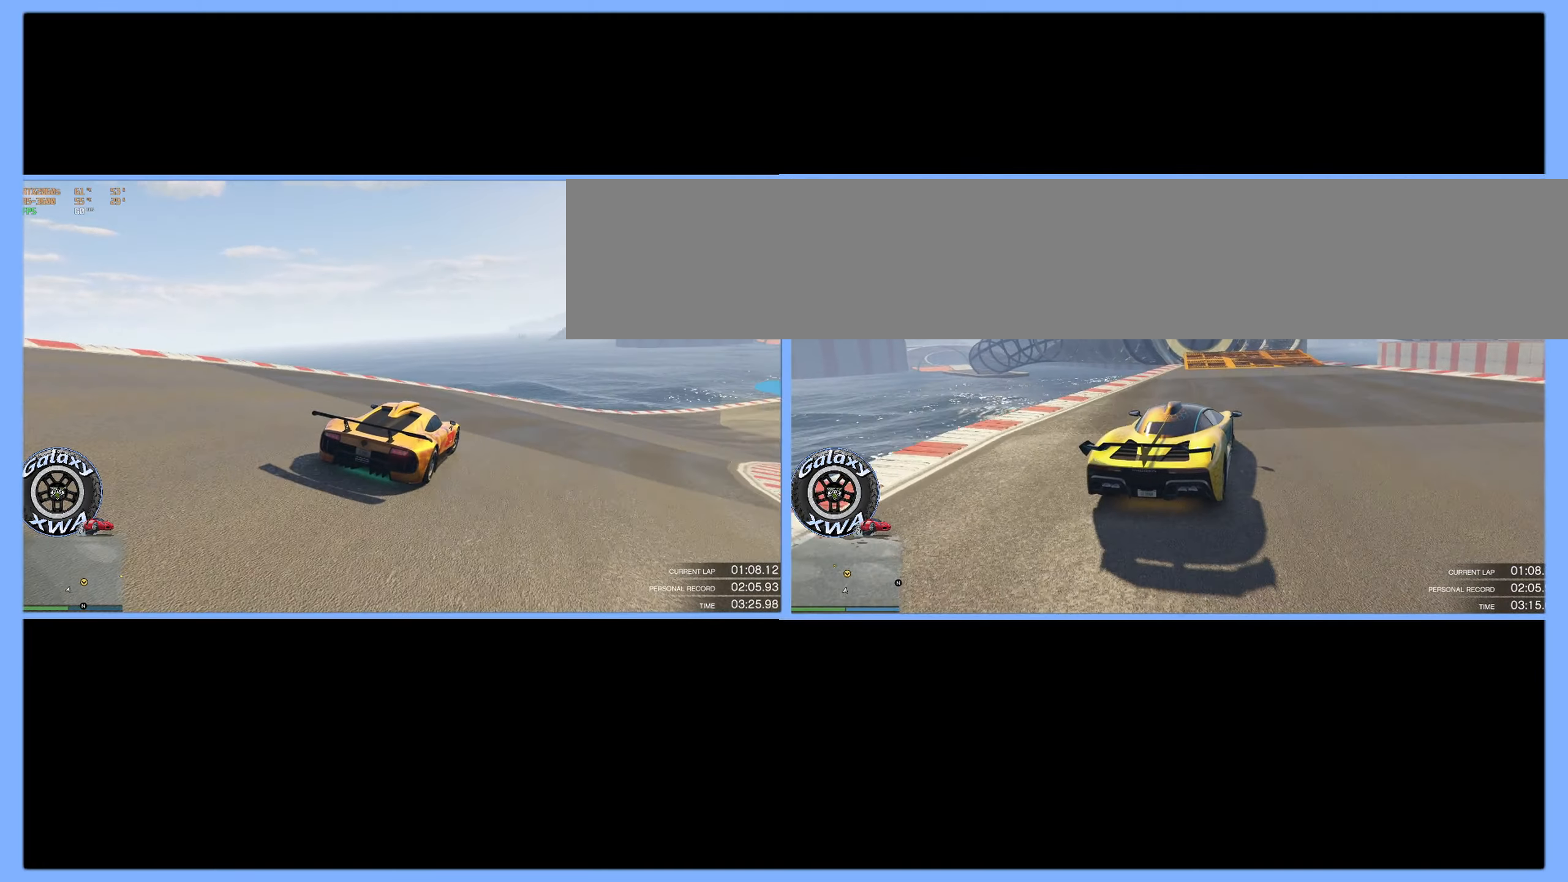
{"buttons": ["R2"], "left_stick": "right", "events": []}
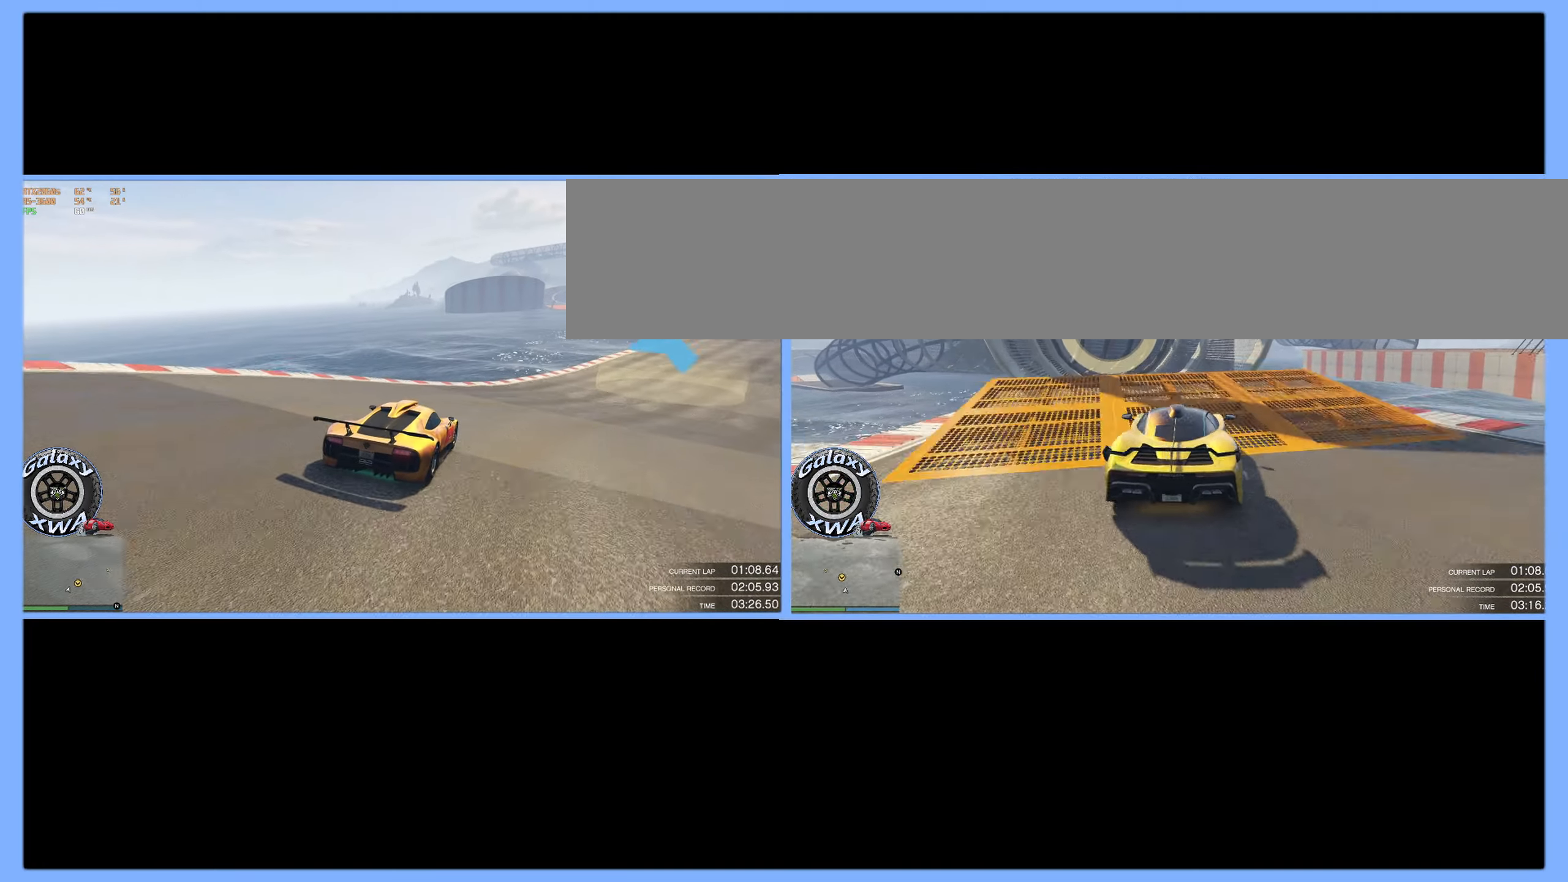
{"buttons": ["R2"], "left_stick": "right", "events": [[183, "left_stick", "center"], [233, "left_stick", "right"]]}
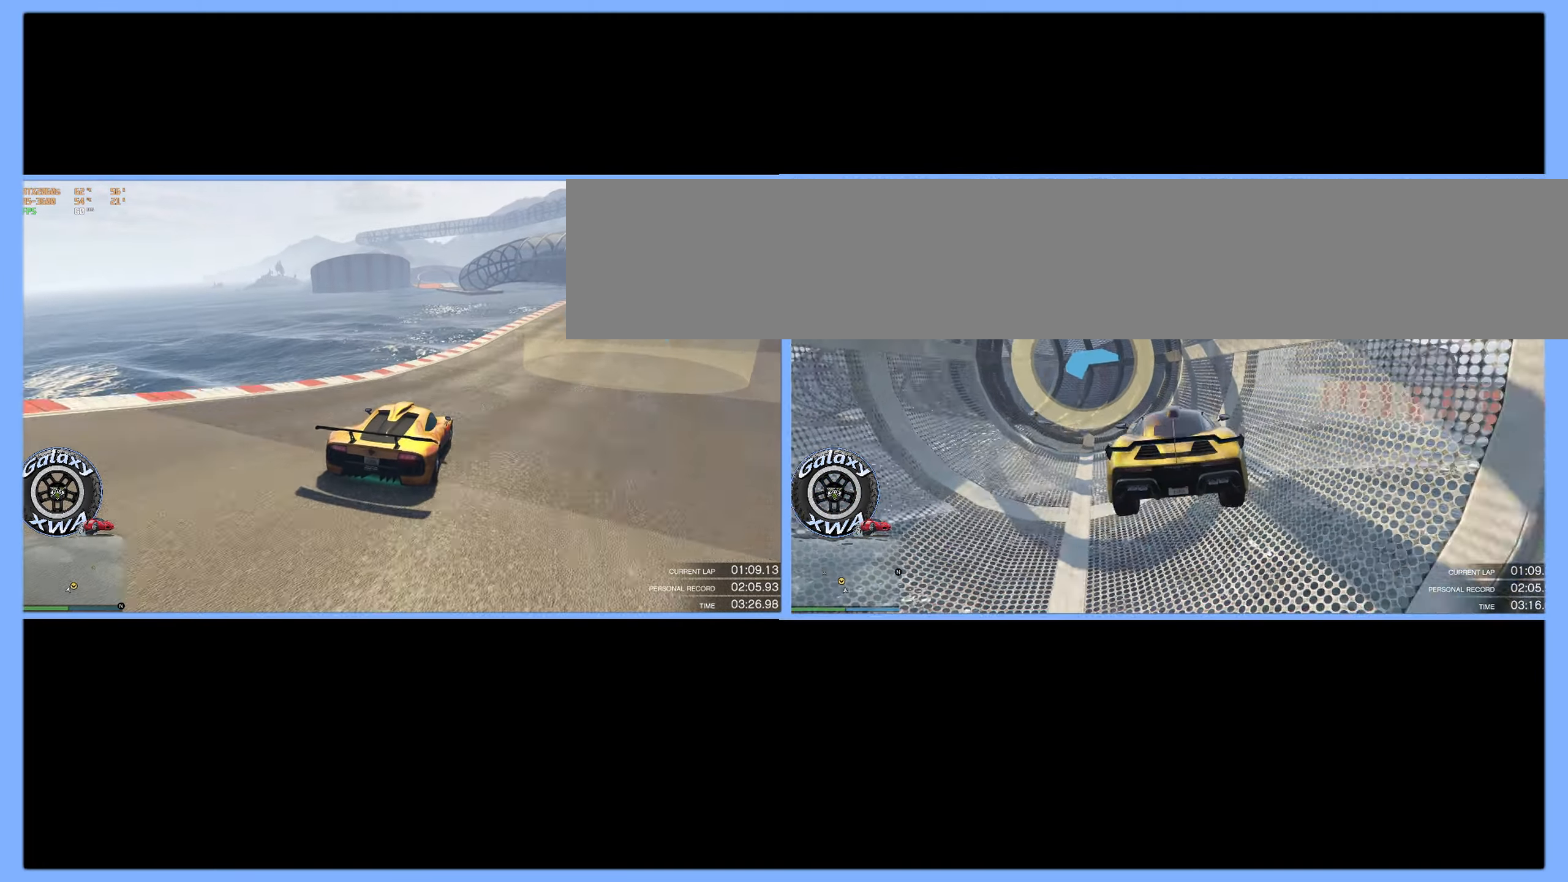
{"buttons": ["R2"], "left_stick": "right", "events": [[283, "left_stick", "center"], [450, "left_stick", "right"]]}
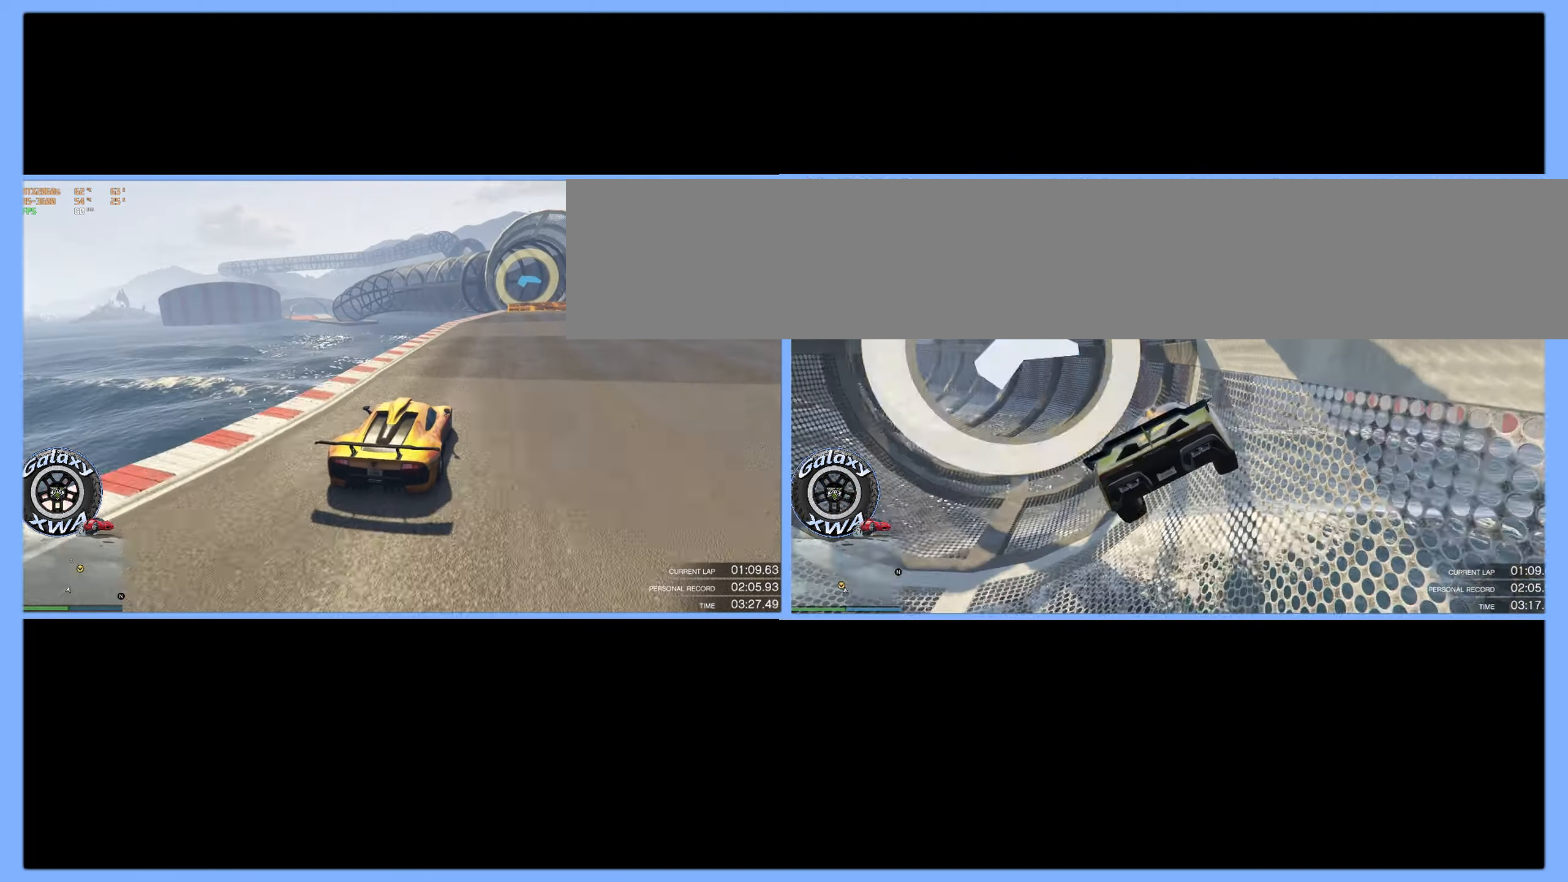
{"buttons": ["R2"], "left_stick": "center", "events": [[183, "left_stick", "center"], [233, "left_stick", "right"], [433, "left_stick", "center"]]}
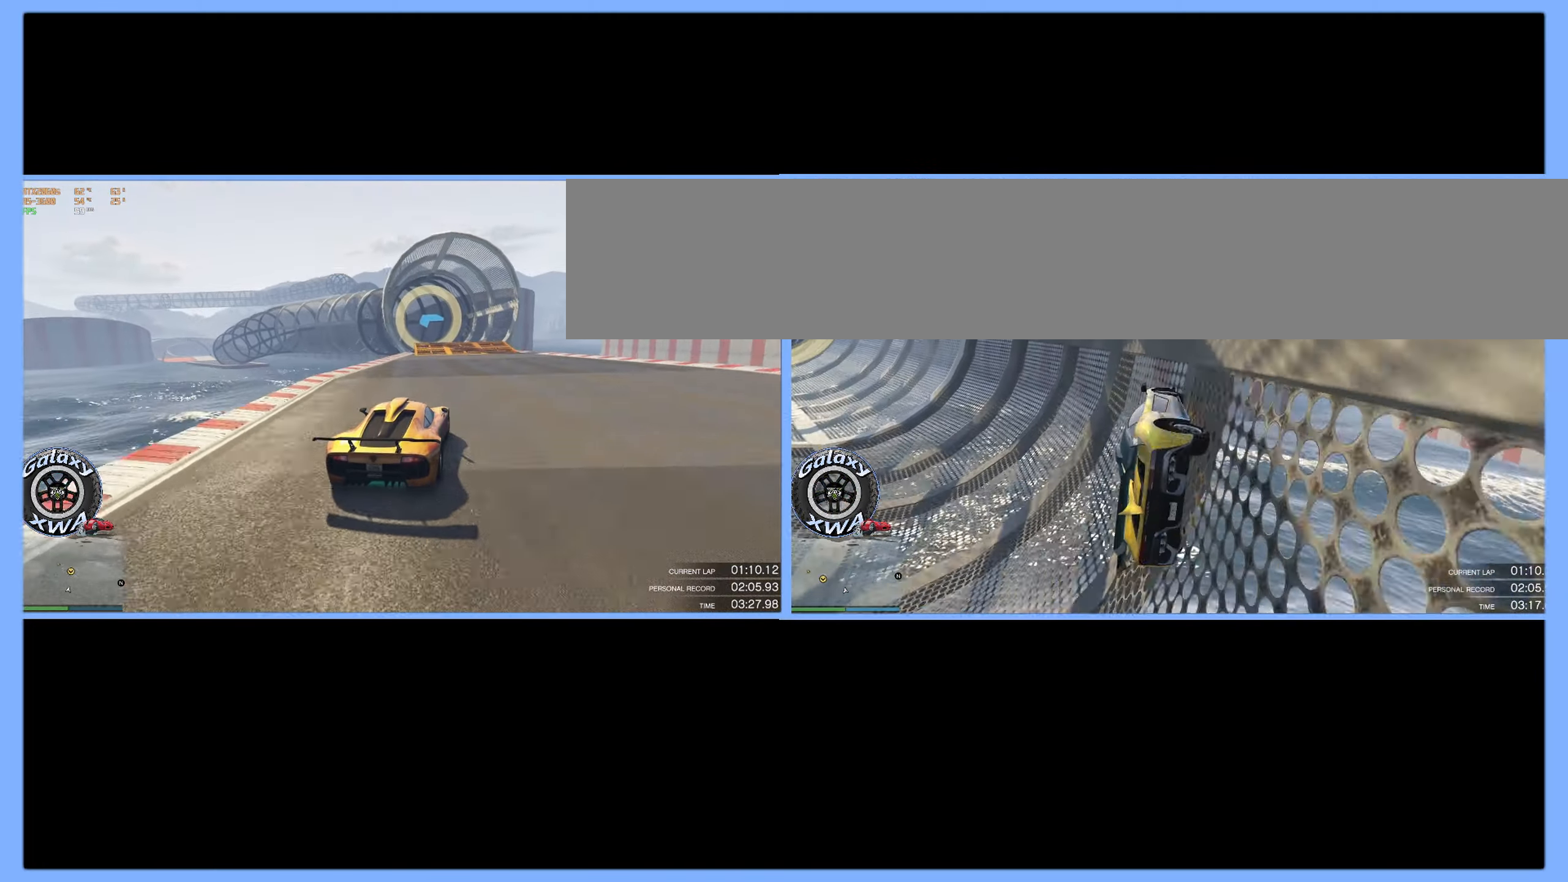
{"buttons": ["R2"], "left_stick": "center", "events": [[166, "left_stick", "up-left"], [366, "left_stick", "center"]]}
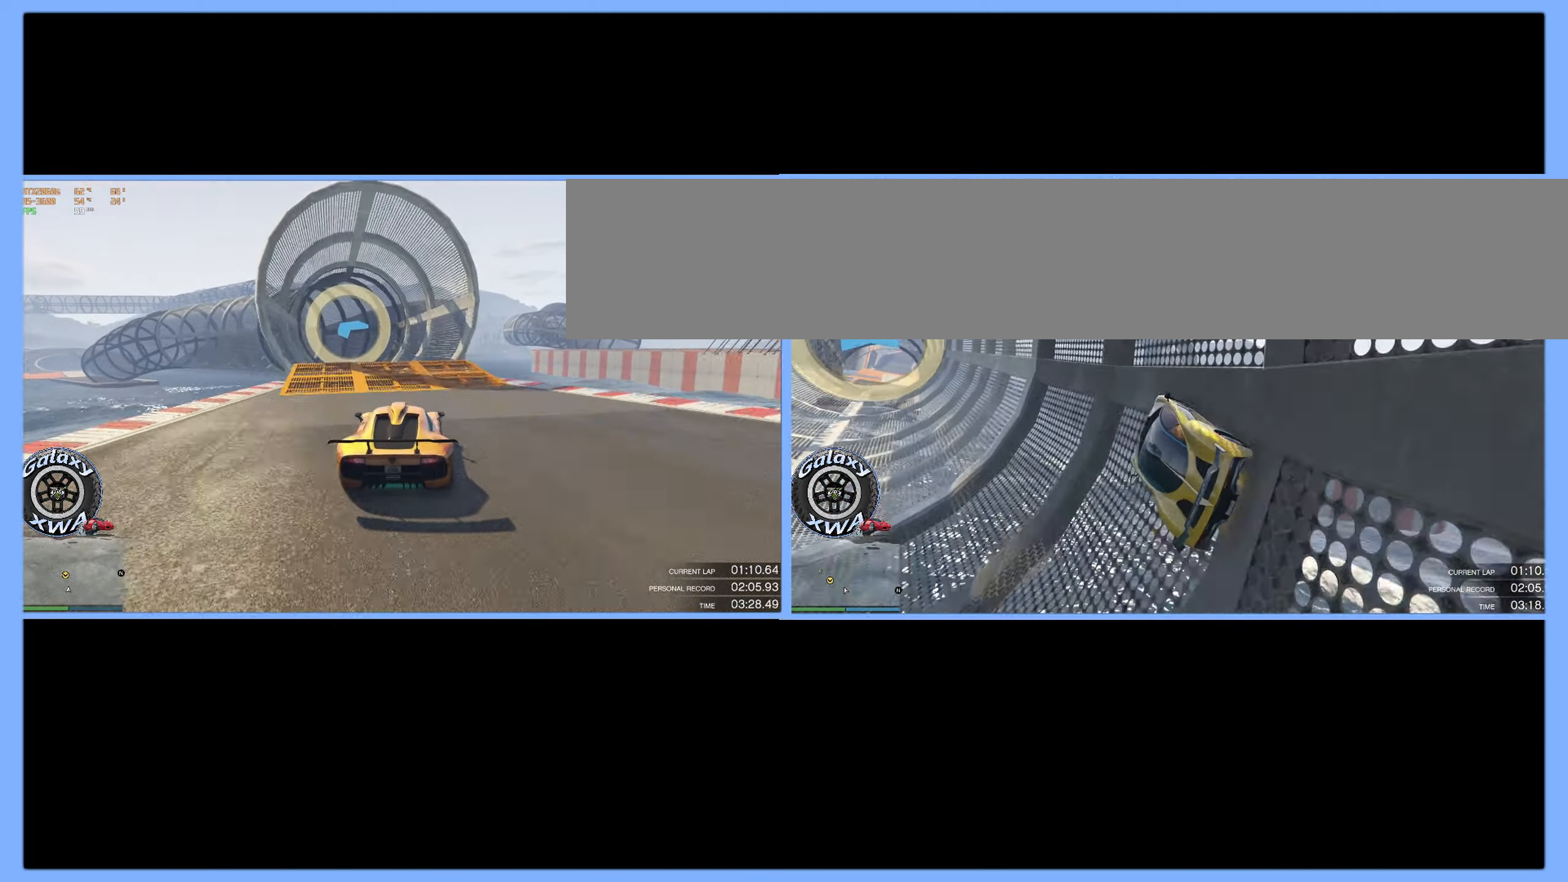
{"buttons": ["R2"], "left_stick": "left", "events": [[33, "left_stick", "up-left"], [183, "left_stick", "center"], [433, "left_stick", "left"]]}
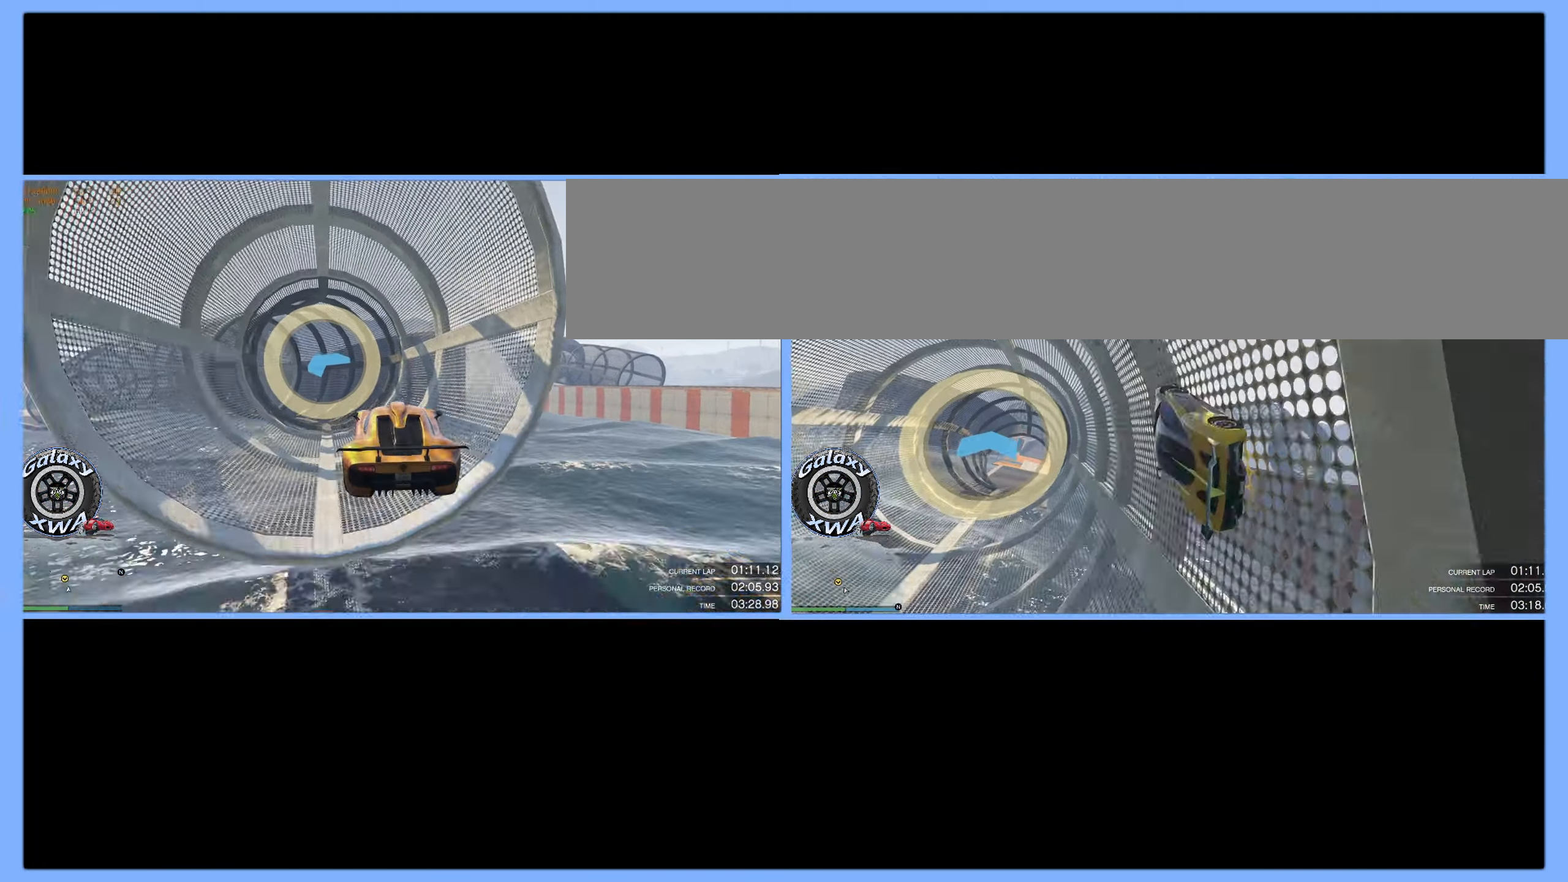
{"buttons": ["R2"], "left_stick": "down-left", "events": [[333, "left_stick", "down-left"]]}